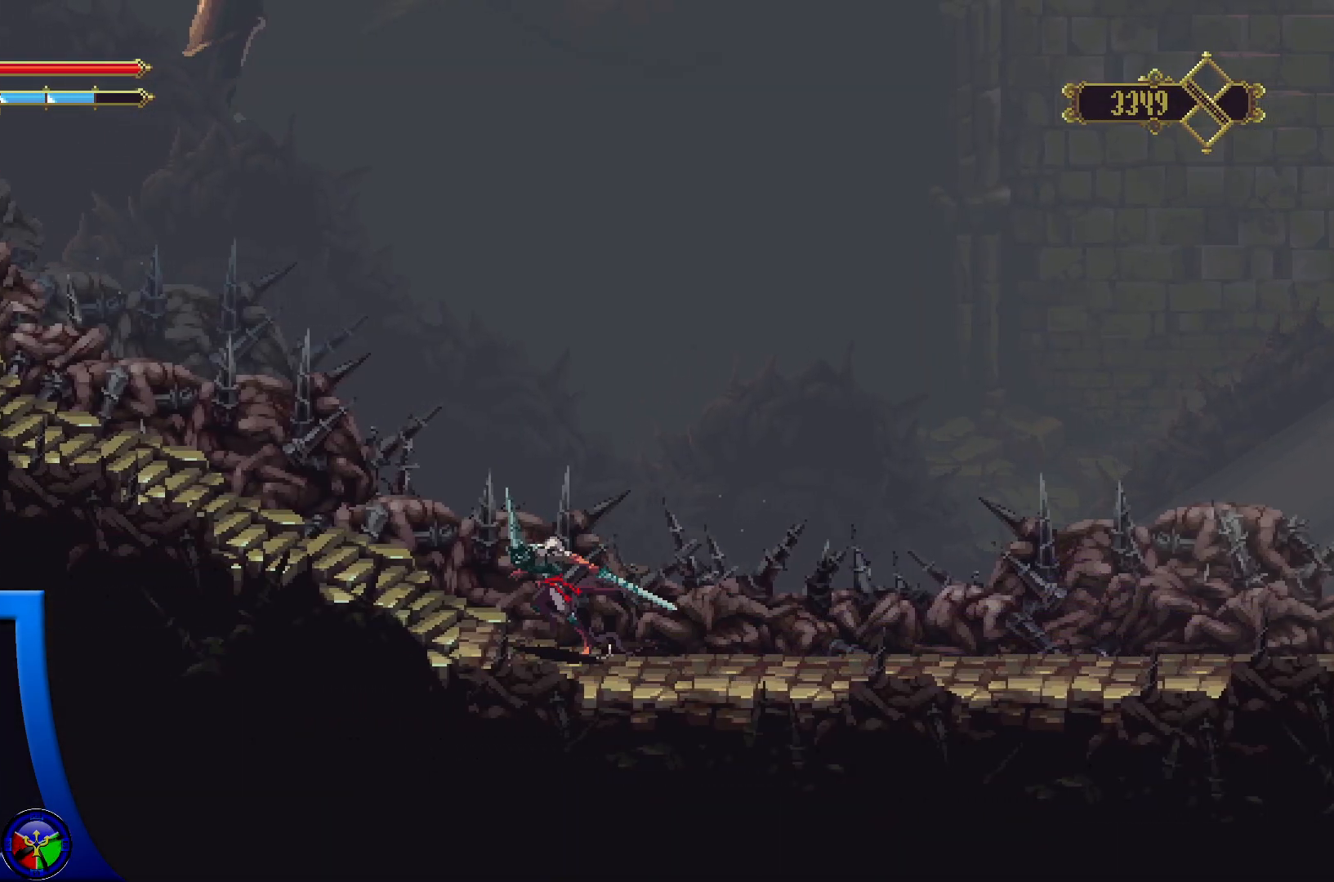
Gameplay with a controller (Xbox layout); each line is a JSON object with the inputs held at the frame after it. "events" lists button and stick changes between this image and that frame as [ms after this image, input, new state], when the widget could be followed in between.
{"buttons": [], "left_stick": "left", "right_stick": "center", "events": []}
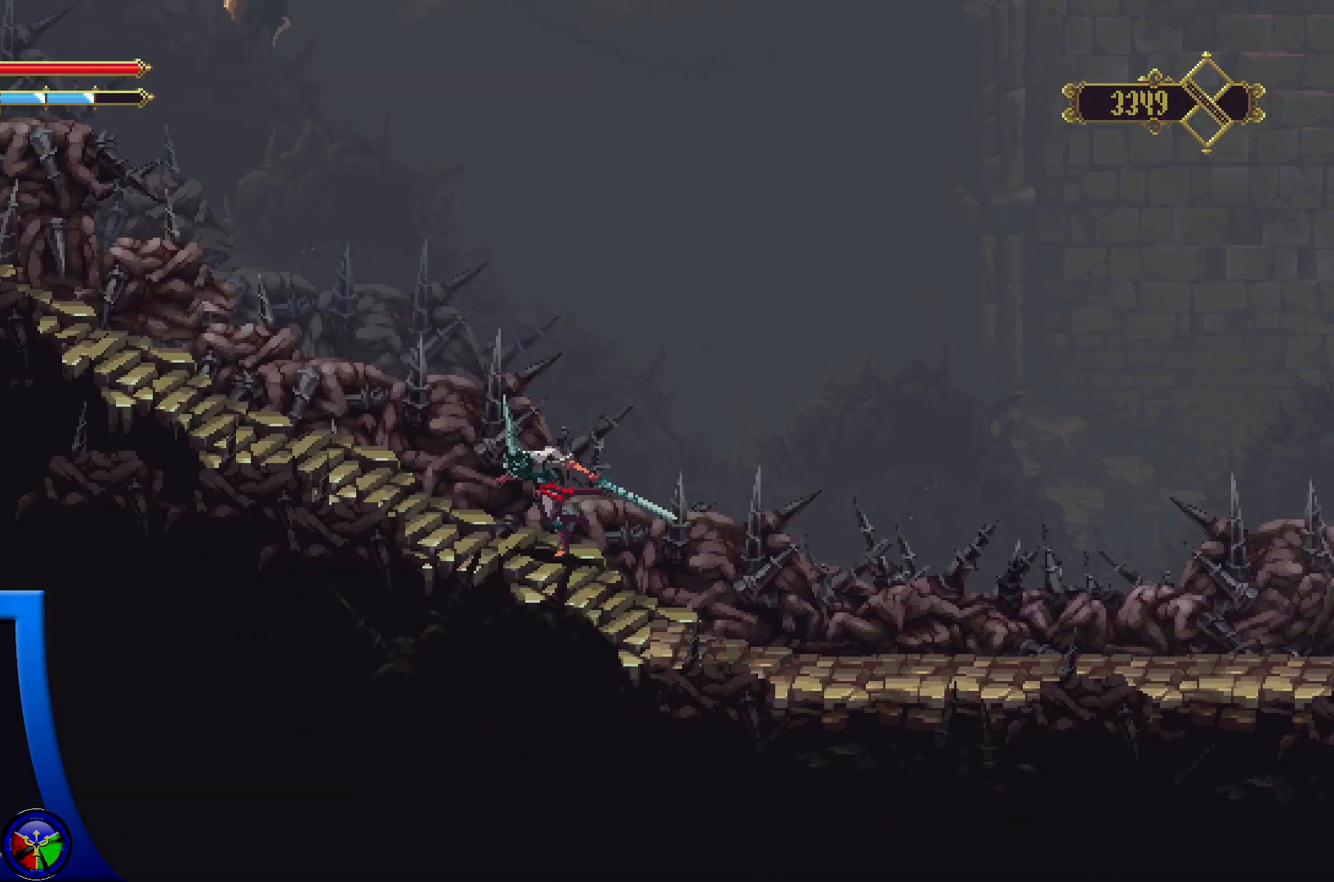
{"buttons": [], "left_stick": "left", "right_stick": "center", "events": []}
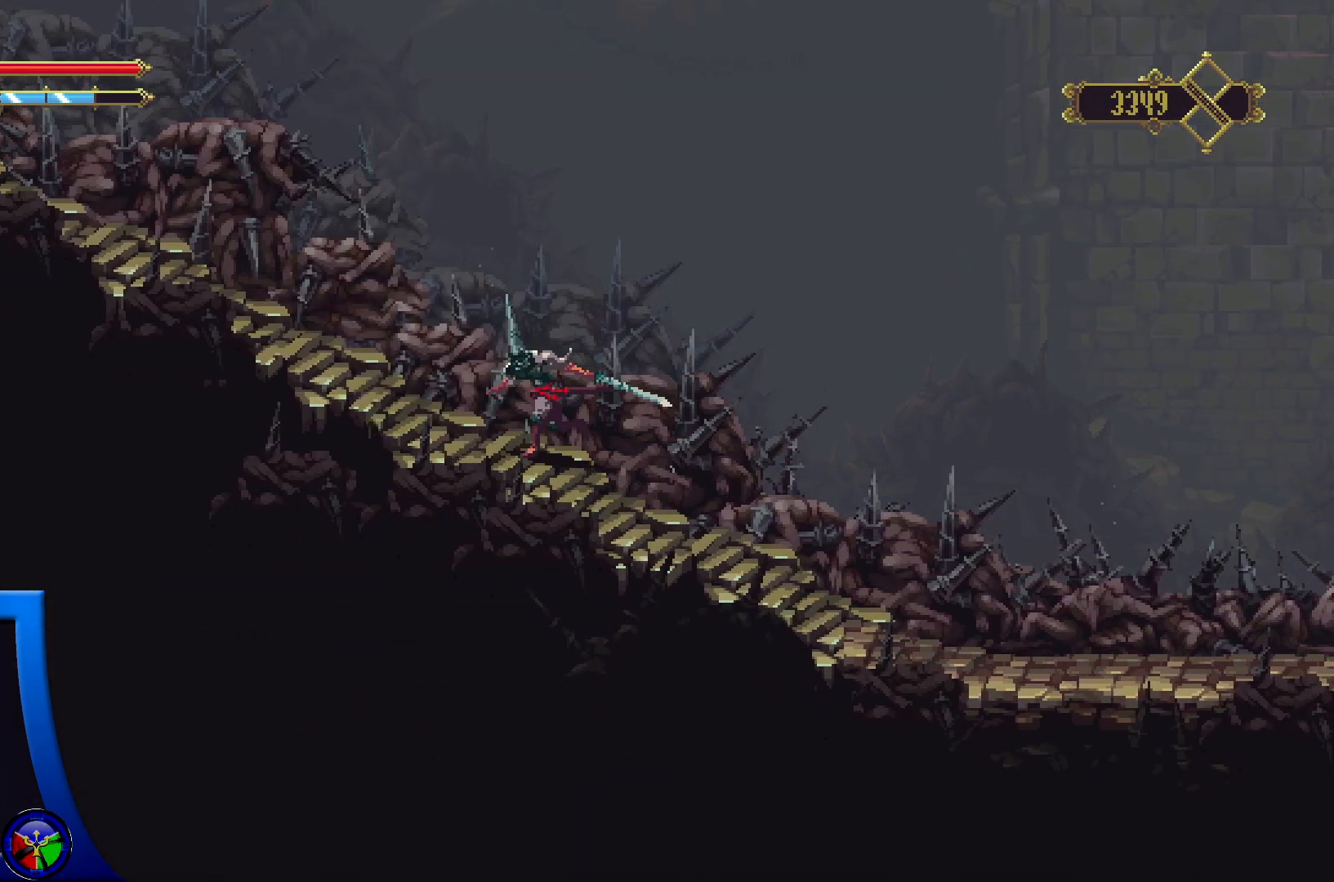
{"buttons": [], "left_stick": "left", "right_stick": "center", "events": []}
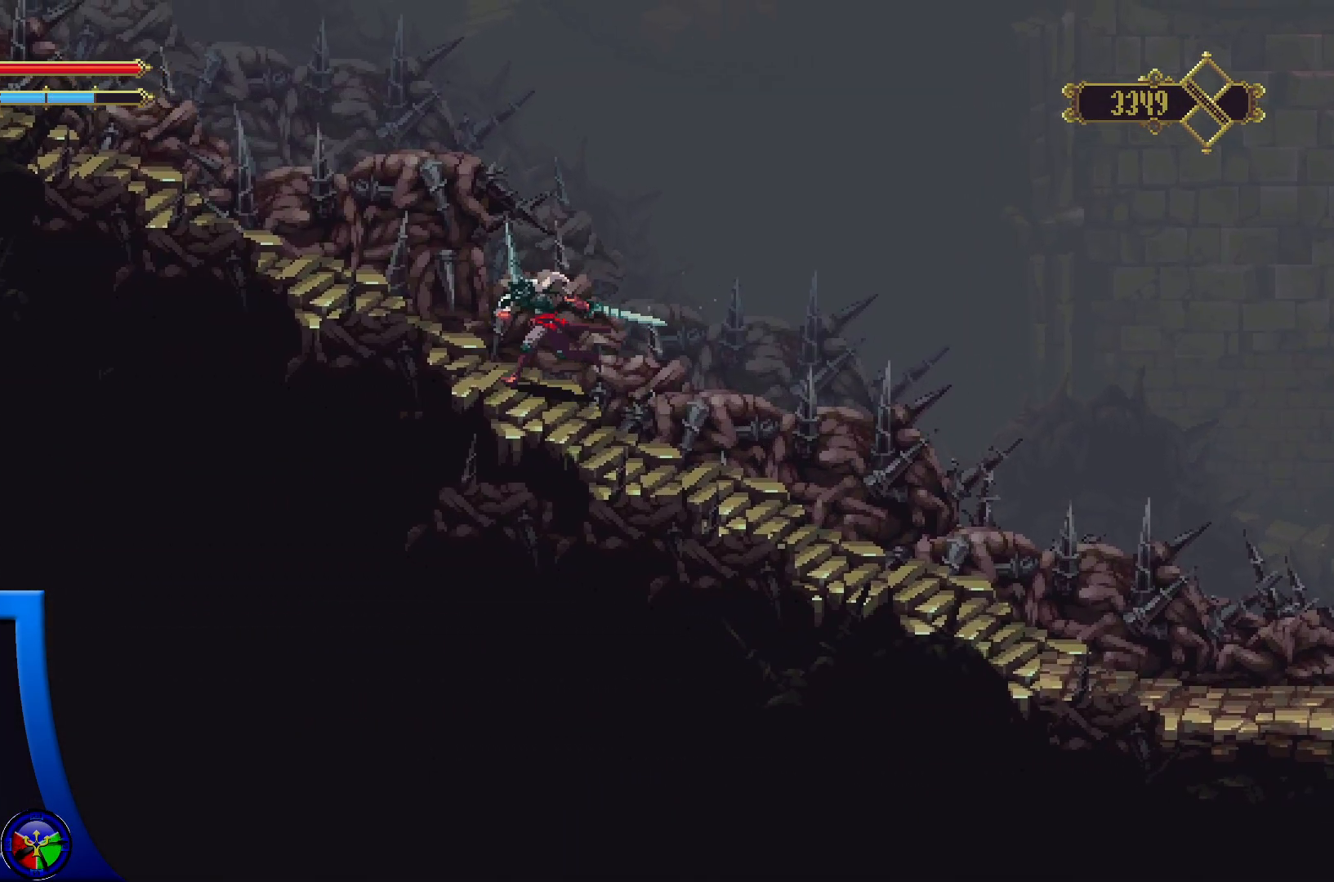
{"buttons": [], "left_stick": "left", "right_stick": "center", "events": []}
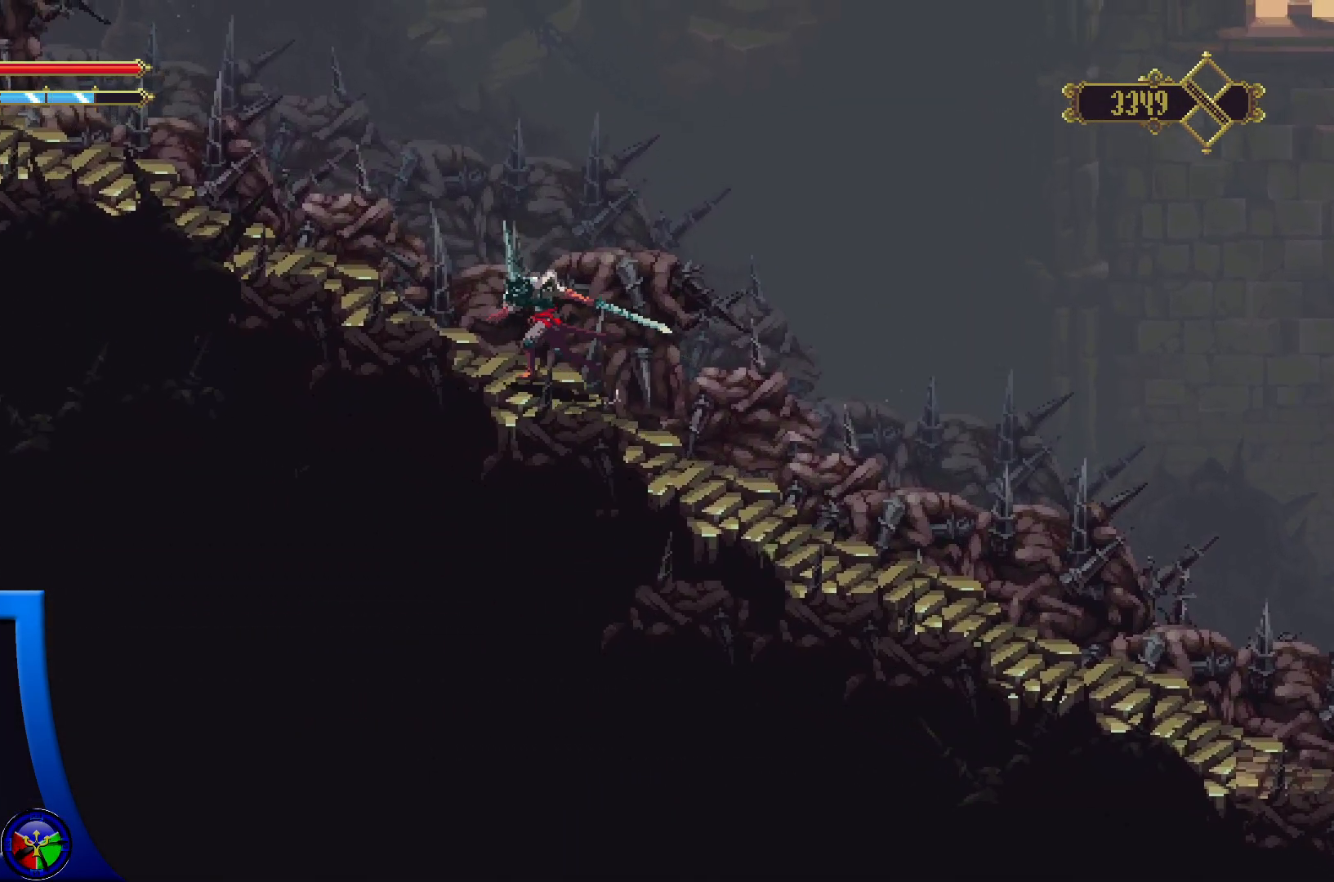
{"buttons": [], "left_stick": "left", "right_stick": "center", "events": []}
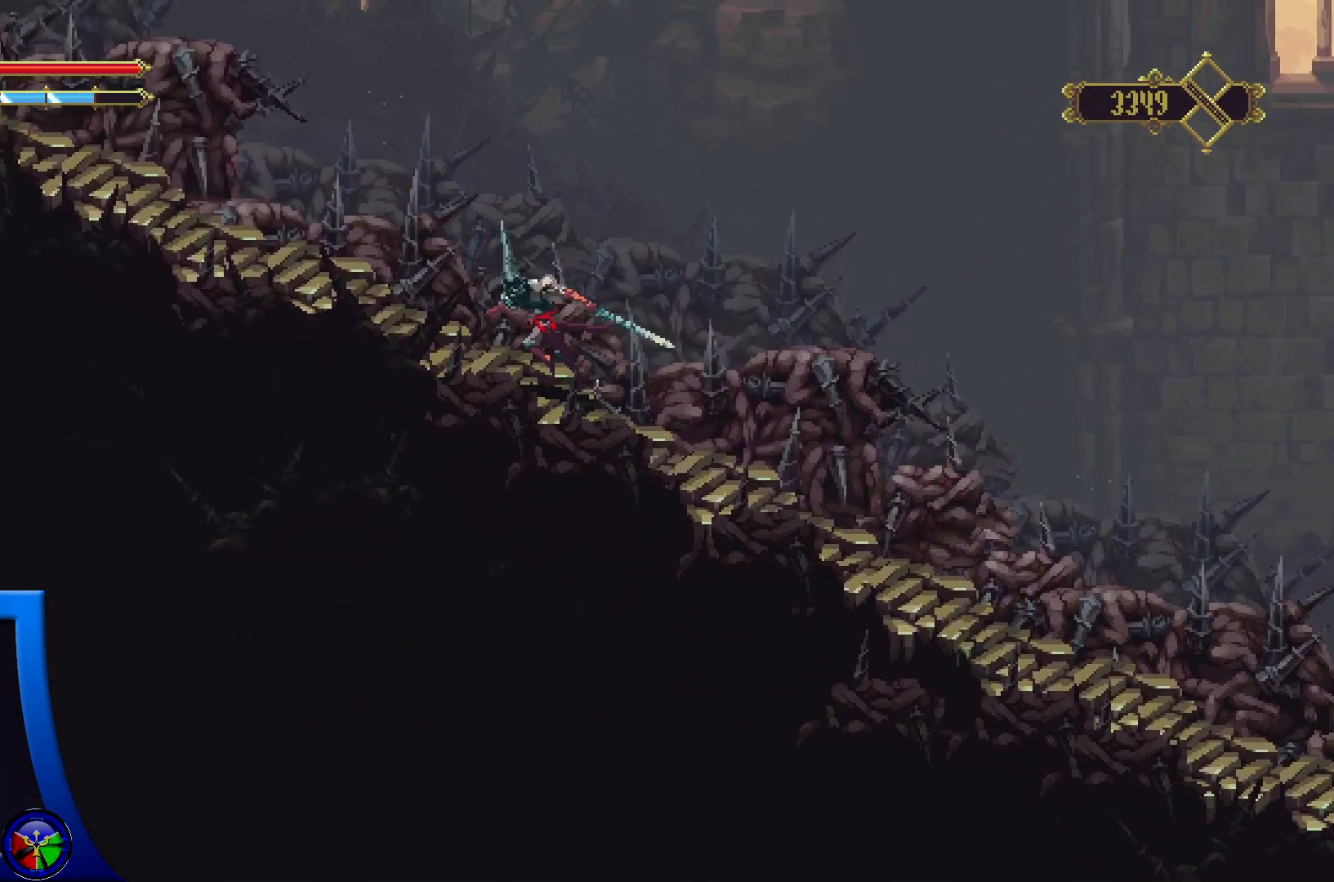
{"buttons": [], "left_stick": "left", "right_stick": "center", "events": []}
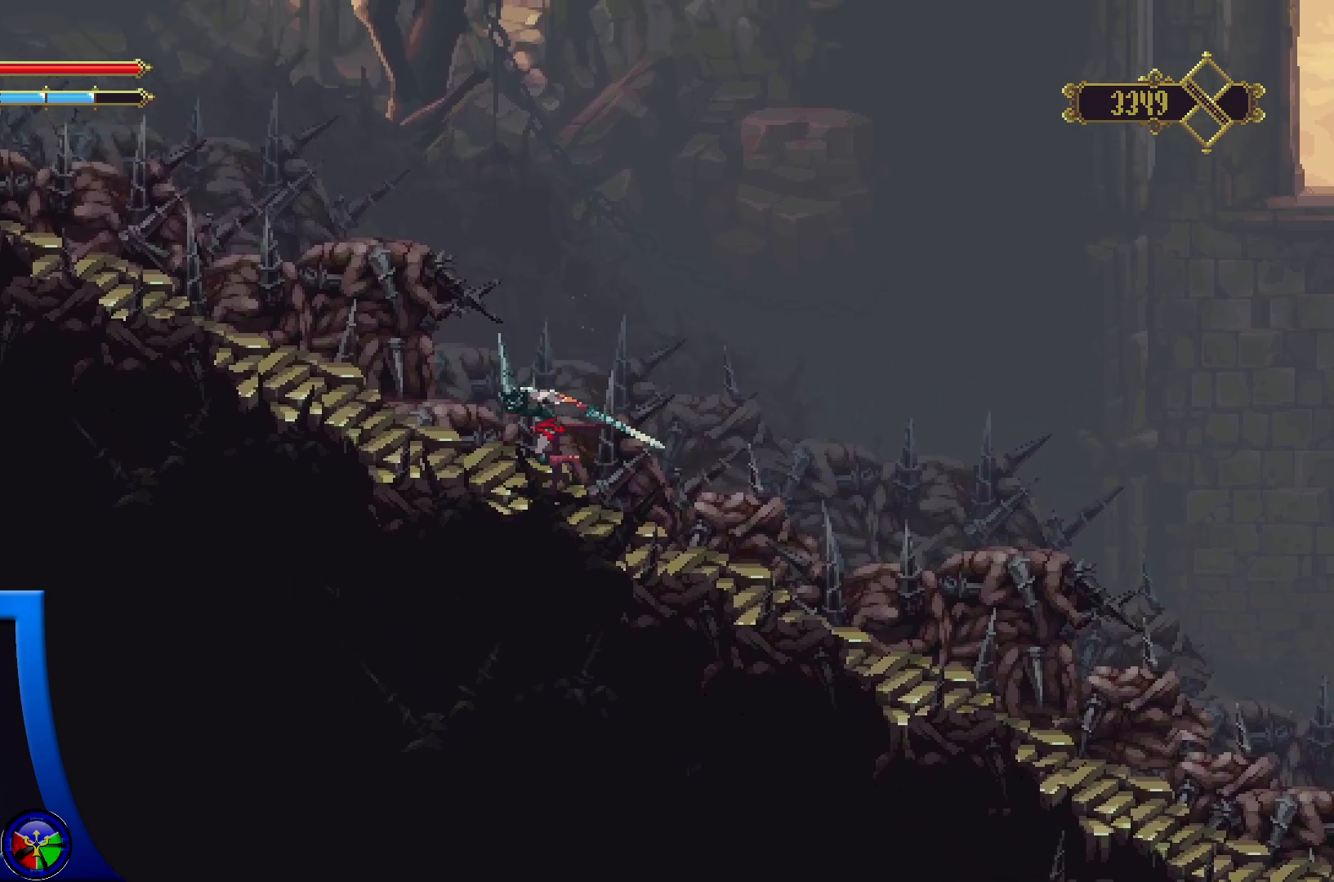
{"buttons": [], "left_stick": "left", "right_stick": "center", "events": []}
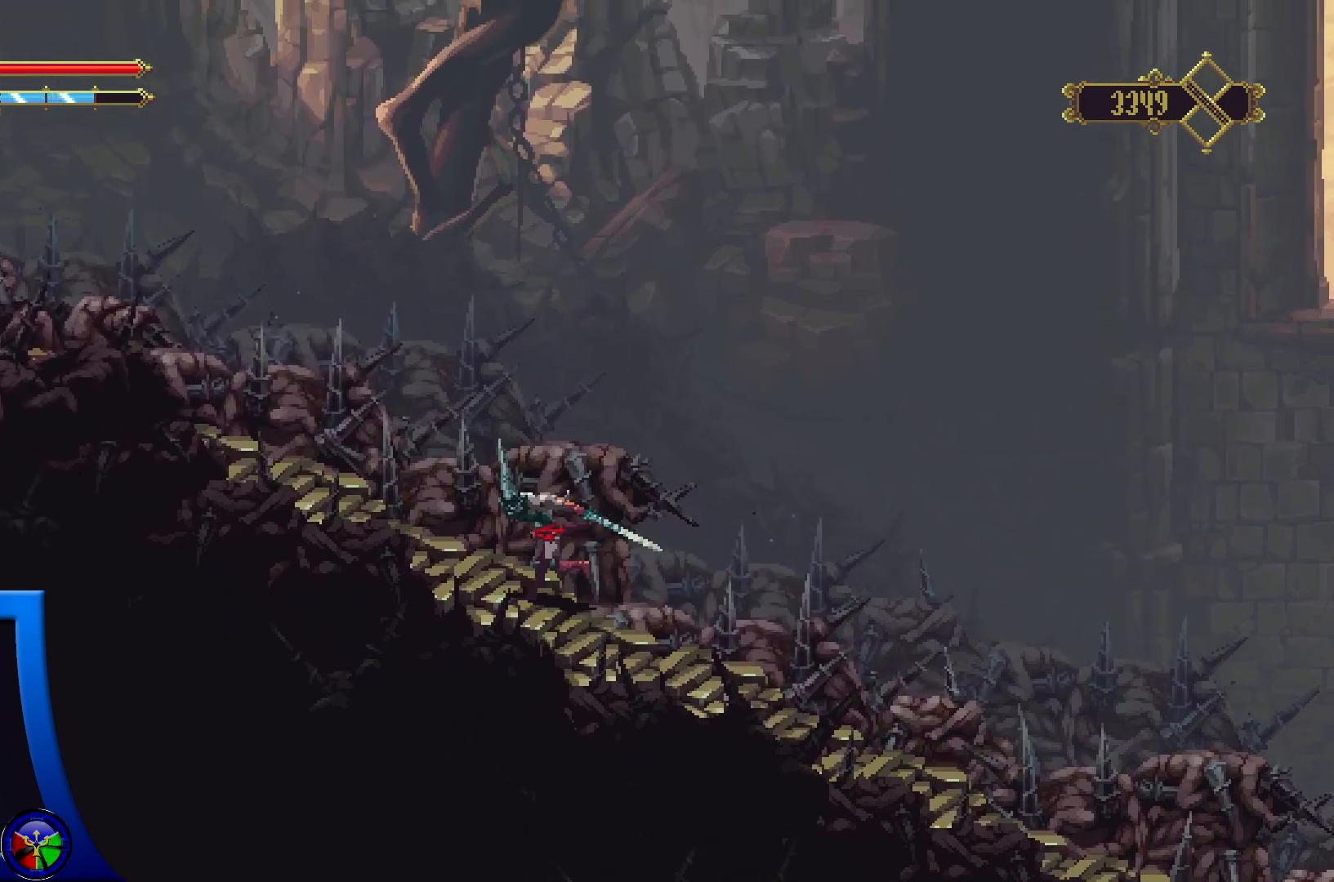
{"buttons": [], "left_stick": "left", "right_stick": "center", "events": []}
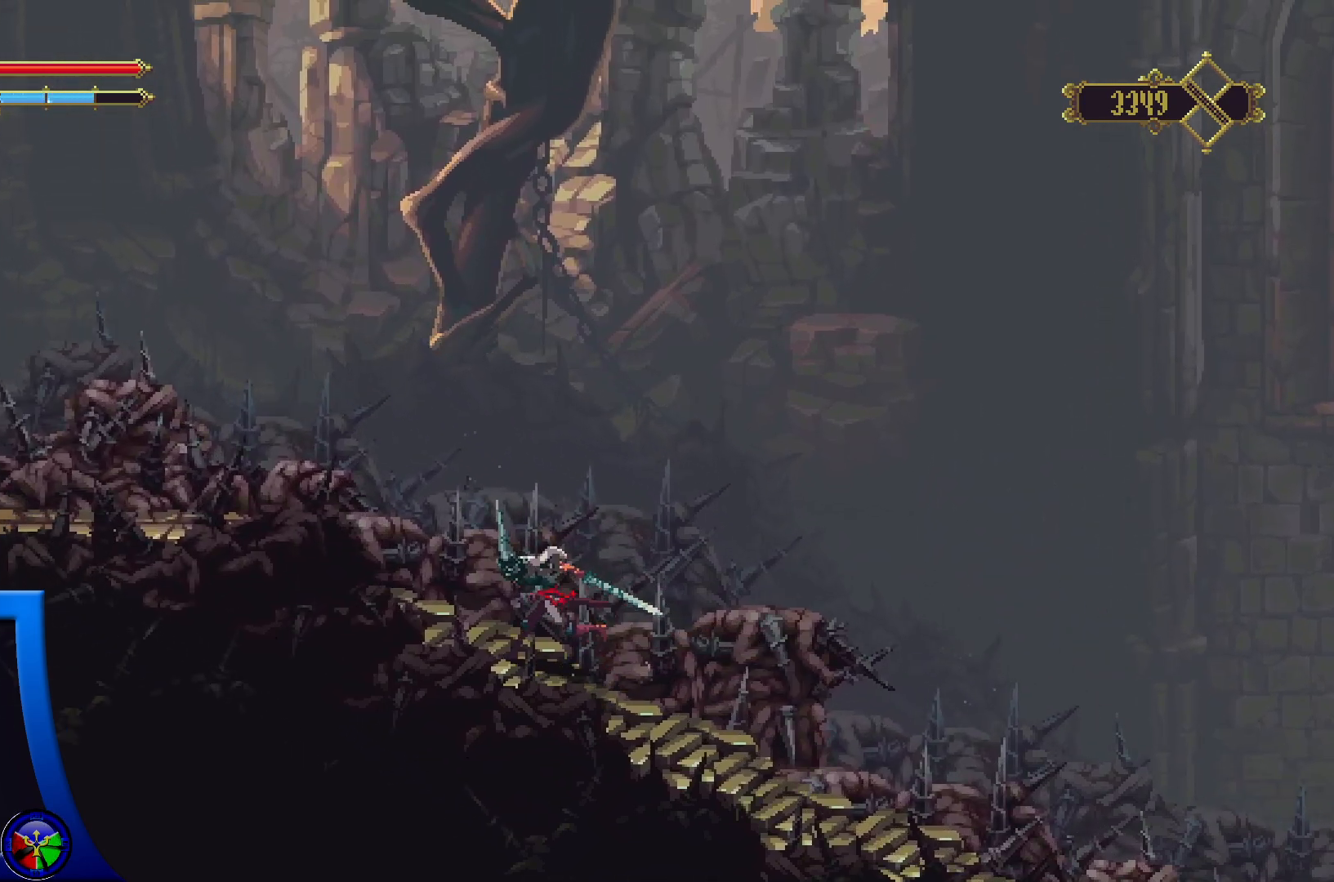
{"buttons": [], "left_stick": "left", "right_stick": "center", "events": []}
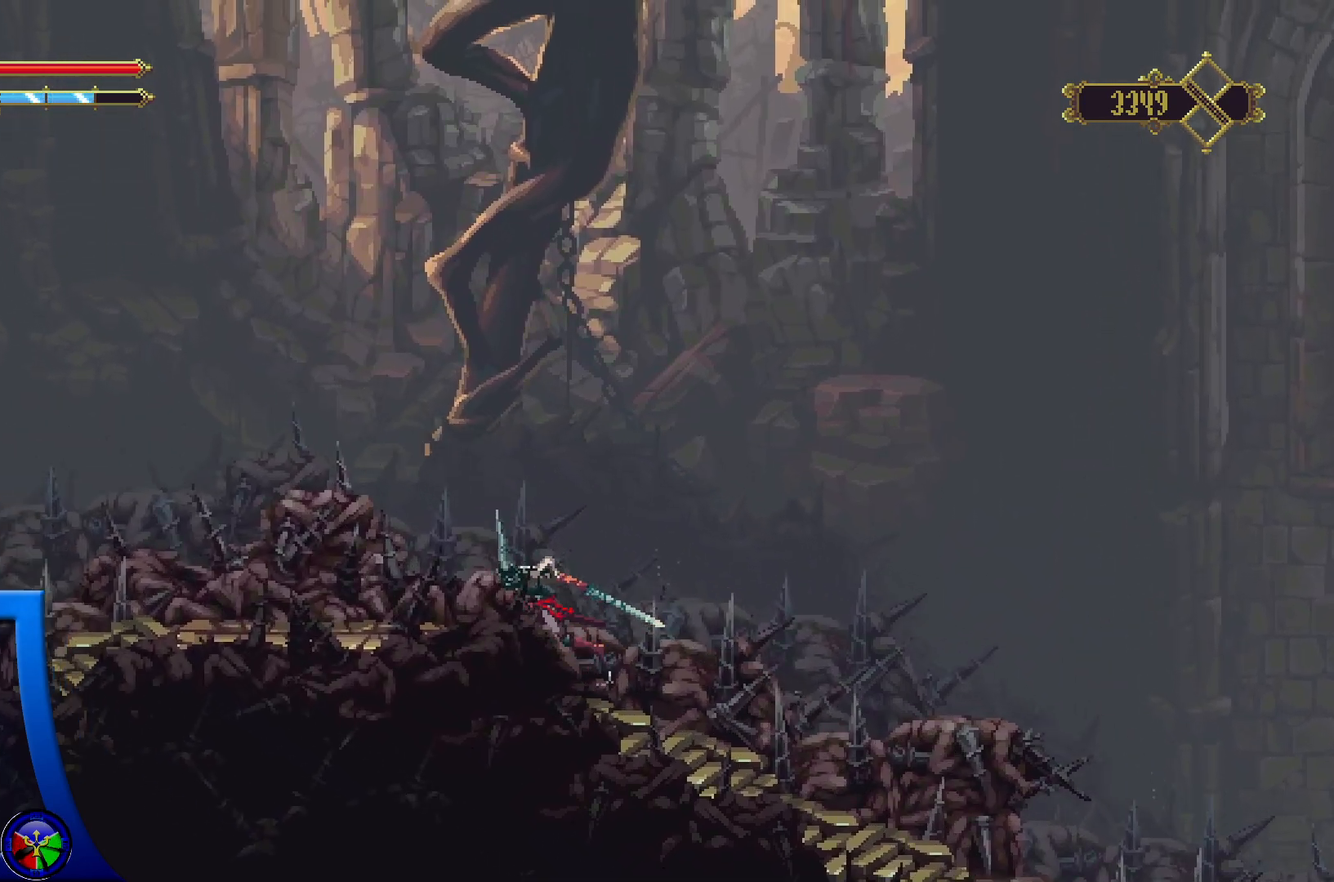
{"buttons": [], "left_stick": "left", "right_stick": "center", "events": []}
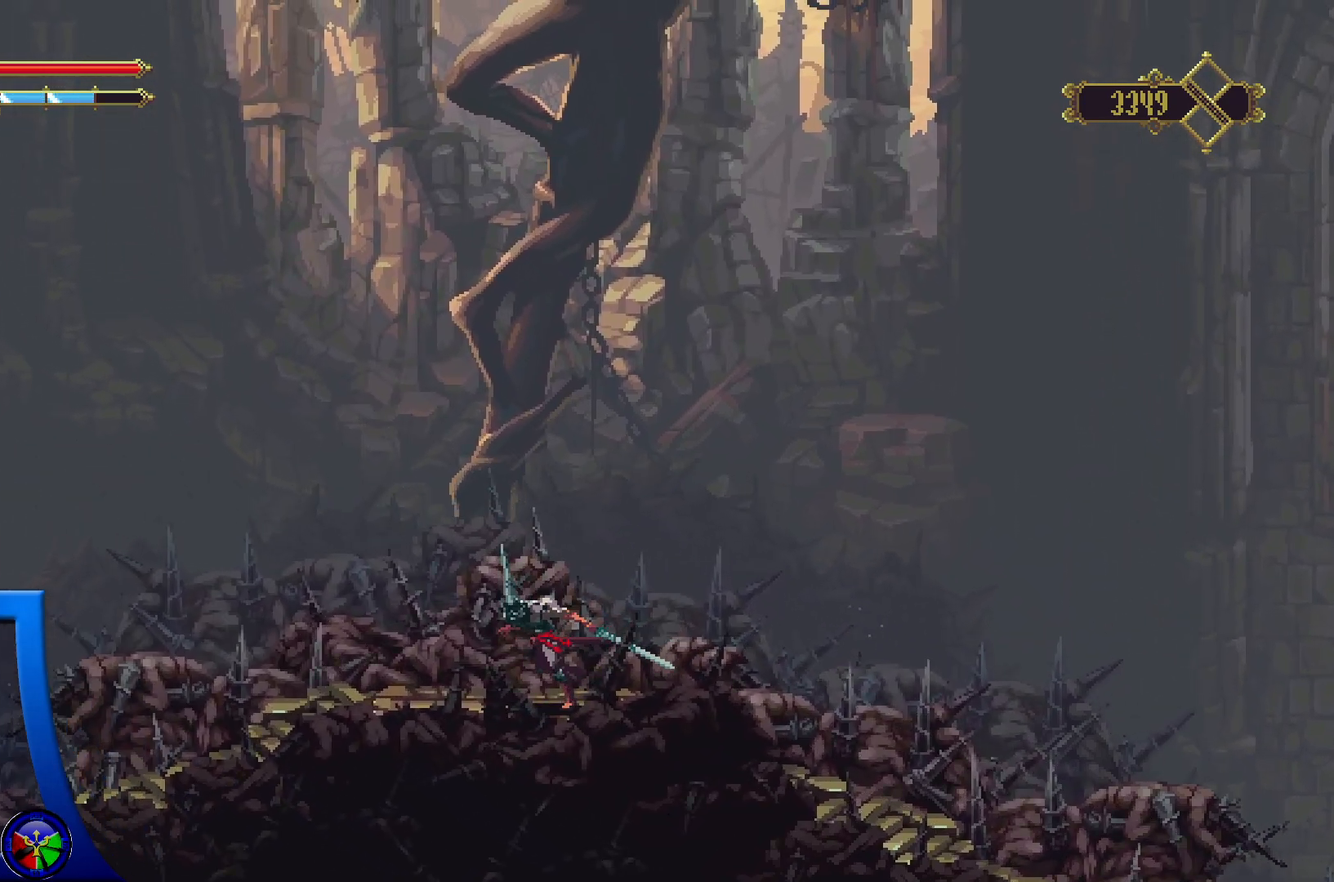
{"buttons": ["A"], "left_stick": "left", "right_stick": "center", "events": [[350, "A", "down"]]}
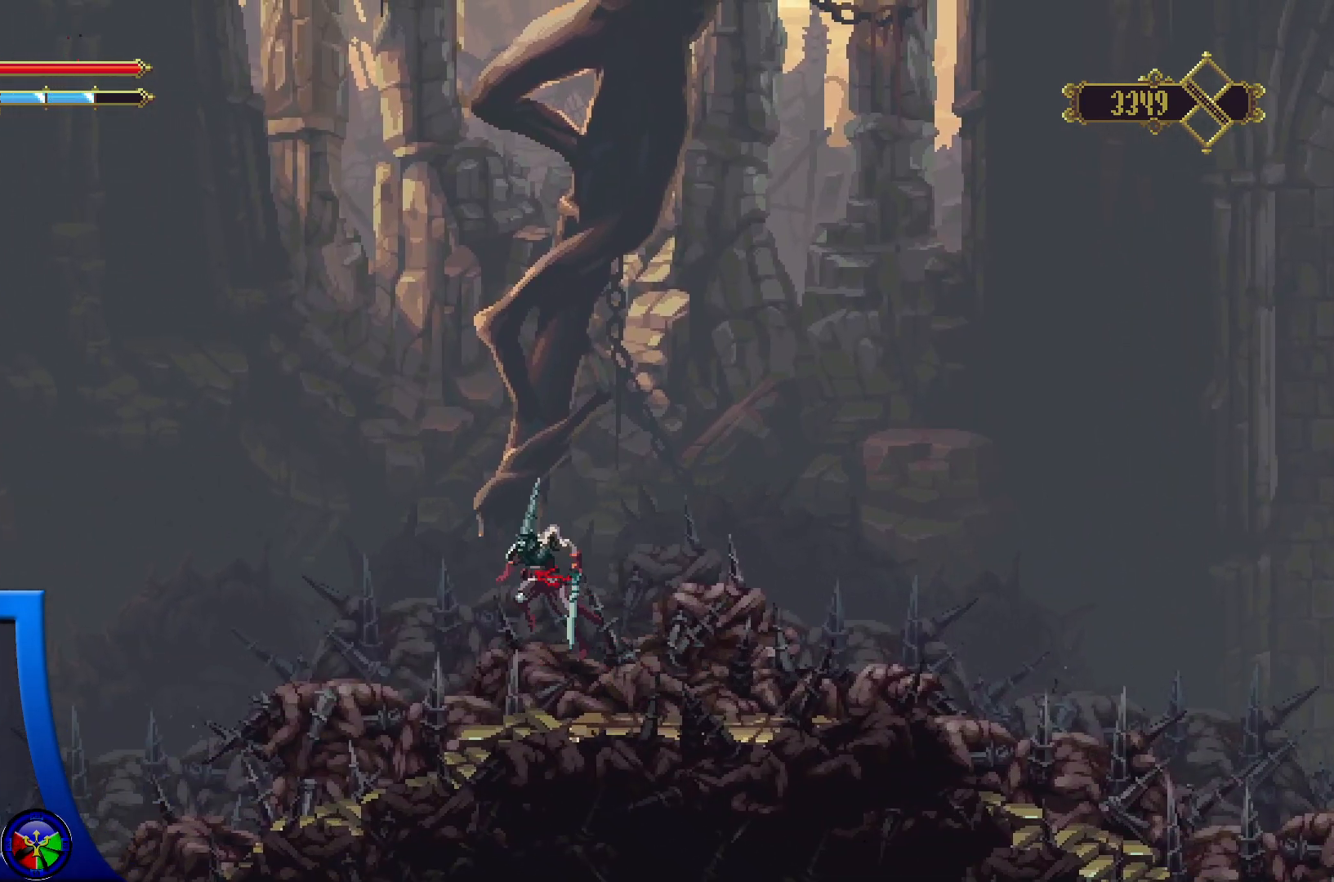
{"buttons": ["A"], "left_stick": "up-right", "right_stick": "center", "events": [[417, "left_stick", "up-right"]]}
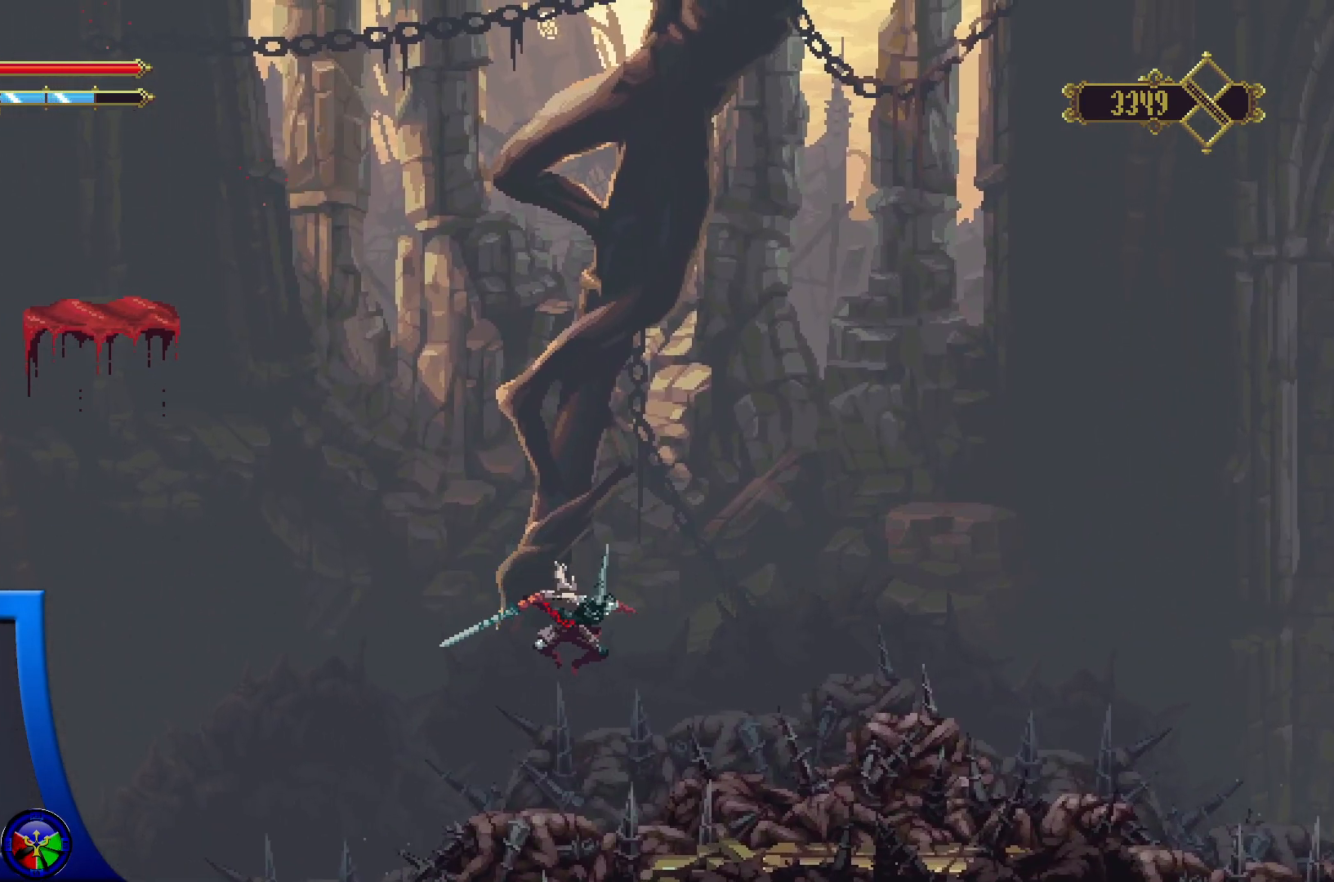
{"buttons": [], "left_stick": "center", "right_stick": "center", "events": [[200, "A", "up"], [267, "left_stick", "center"]]}
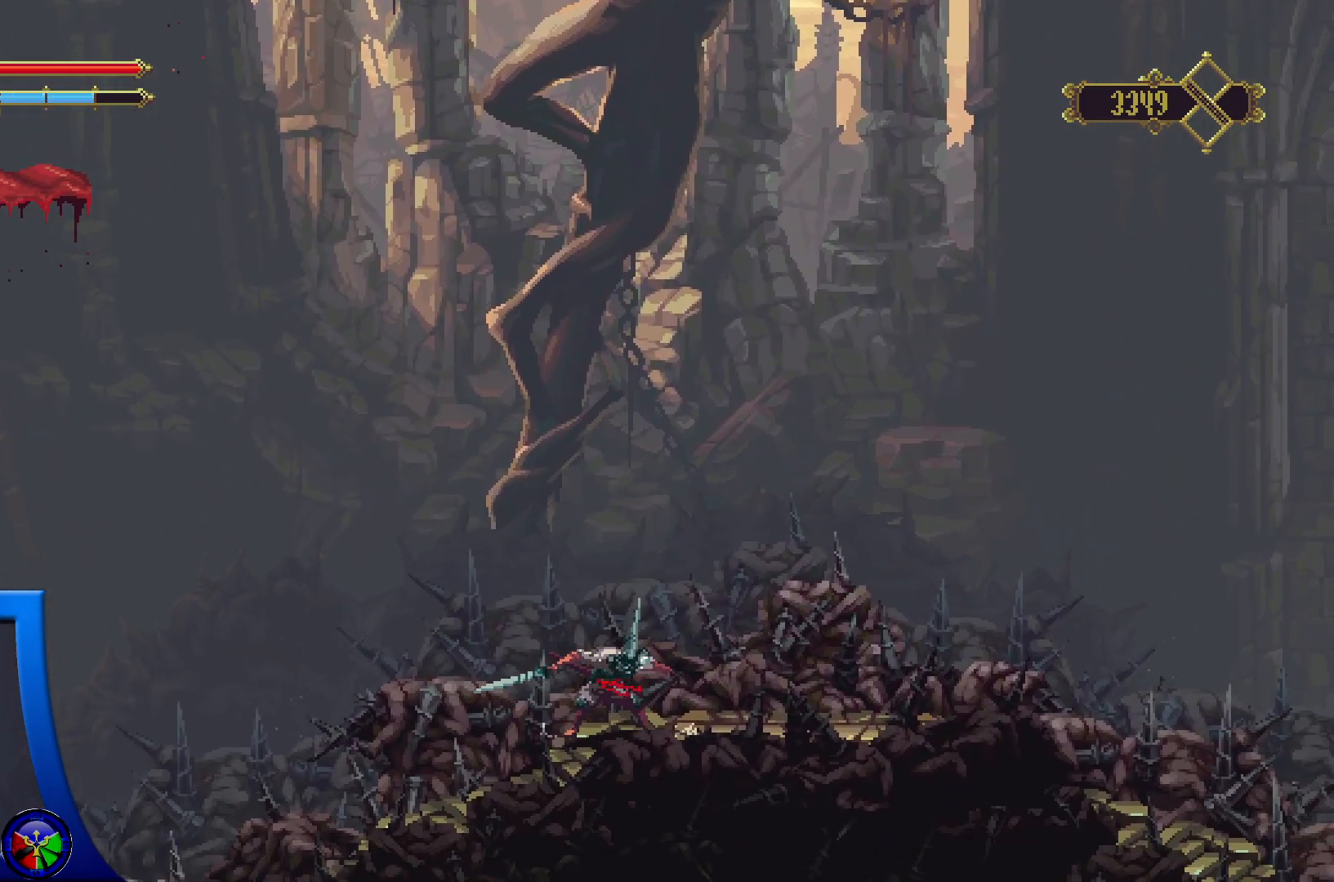
{"buttons": ["A"], "left_stick": "center", "right_stick": "center", "events": [[200, "A", "down"]]}
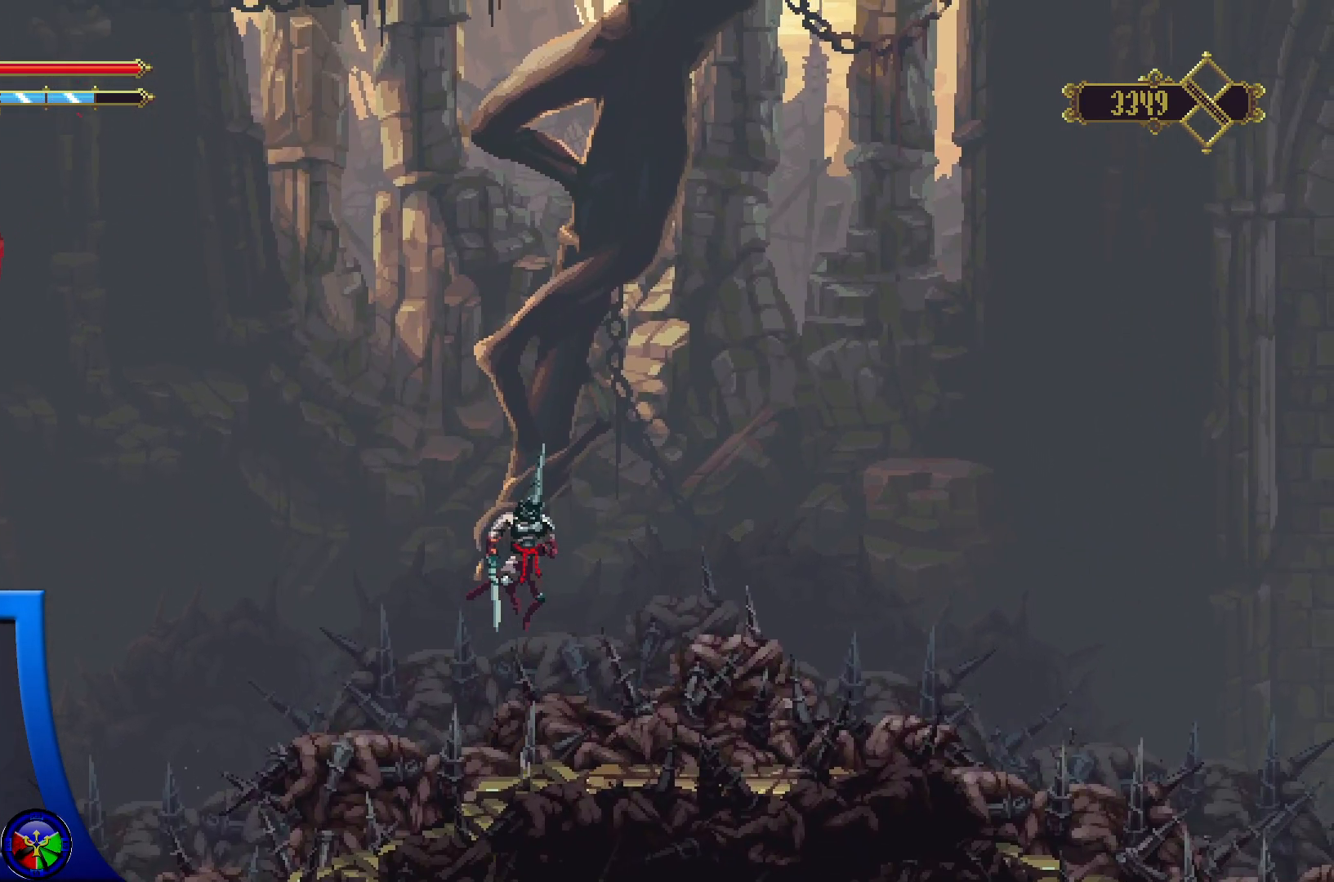
{"buttons": [], "left_stick": "center", "right_stick": "center", "events": [[417, "A", "up"]]}
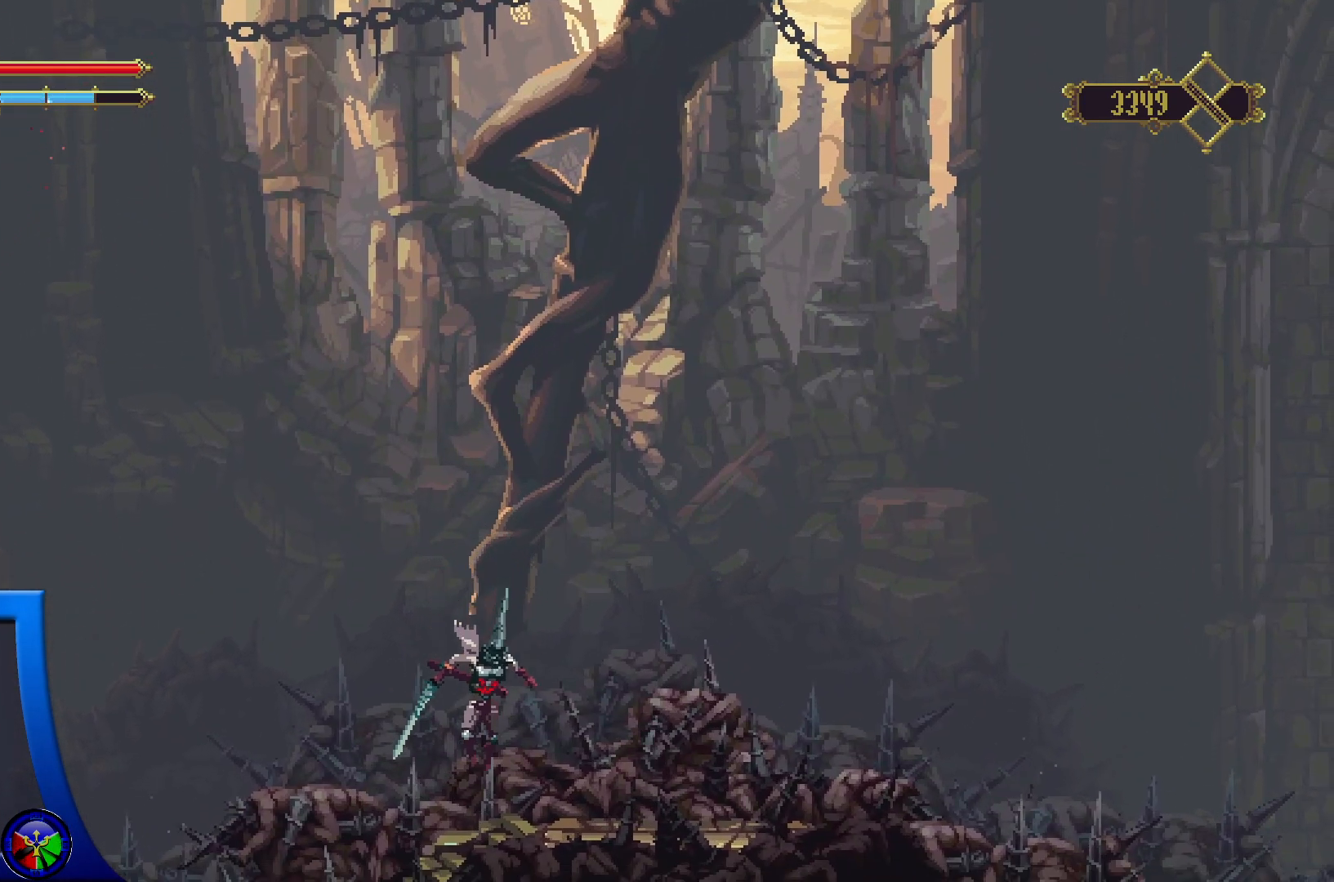
{"buttons": ["A"], "left_stick": "left", "right_stick": "center", "events": [[33, "left_stick", "left"], [433, "A", "down"]]}
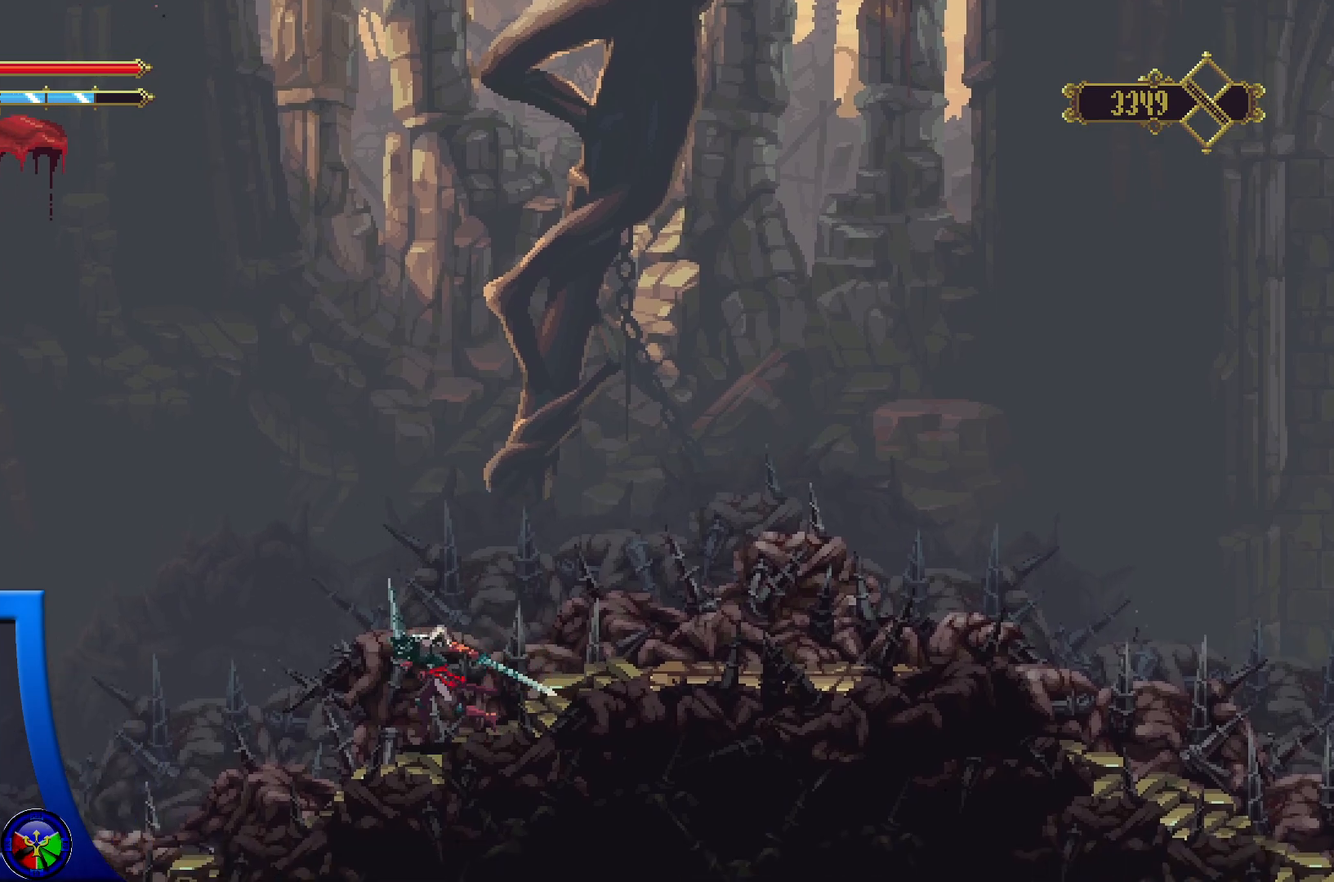
{"buttons": ["A"], "left_stick": "left", "right_stick": "center", "events": []}
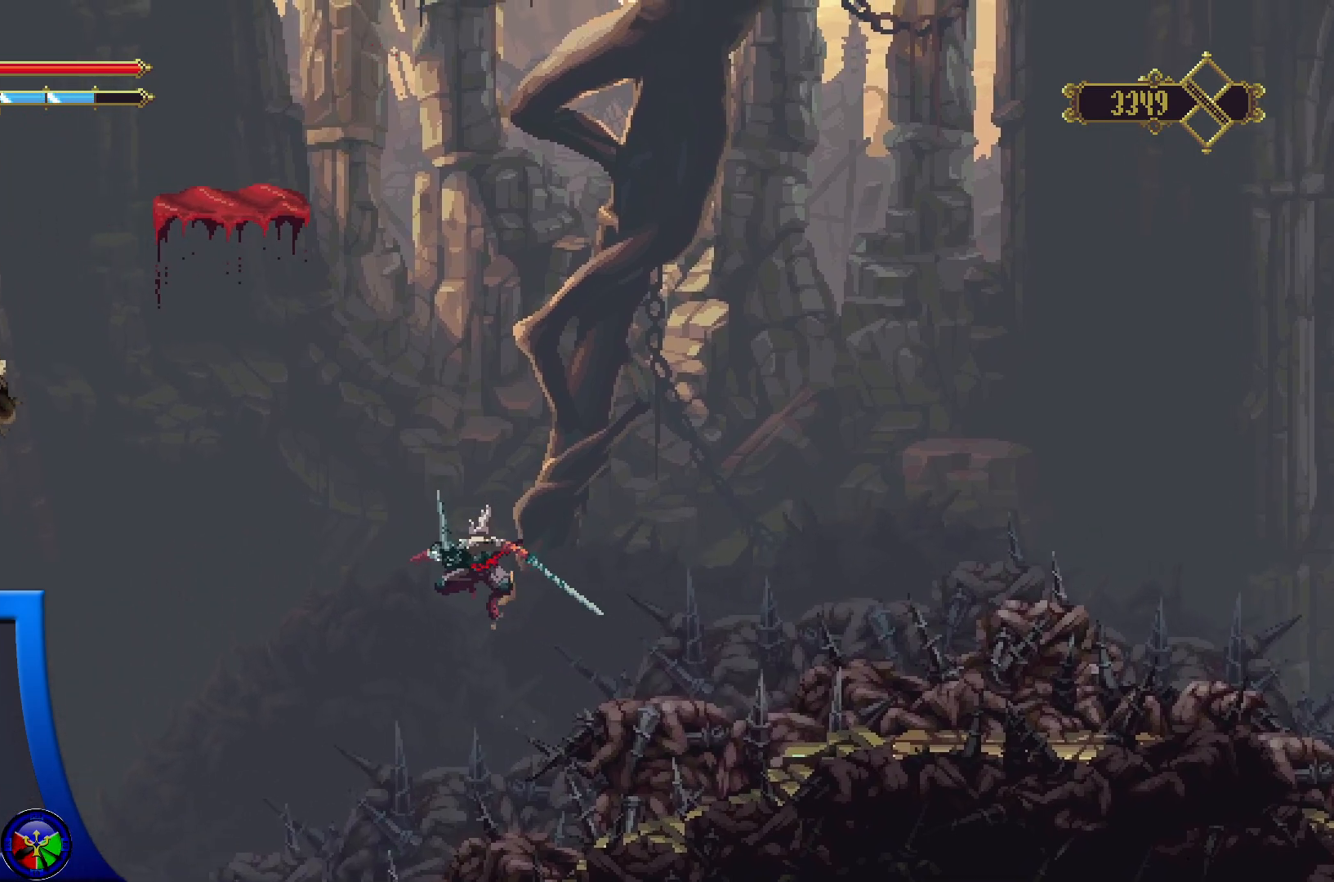
{"buttons": [], "left_stick": "left", "right_stick": "center", "events": [[50, "A", "up"]]}
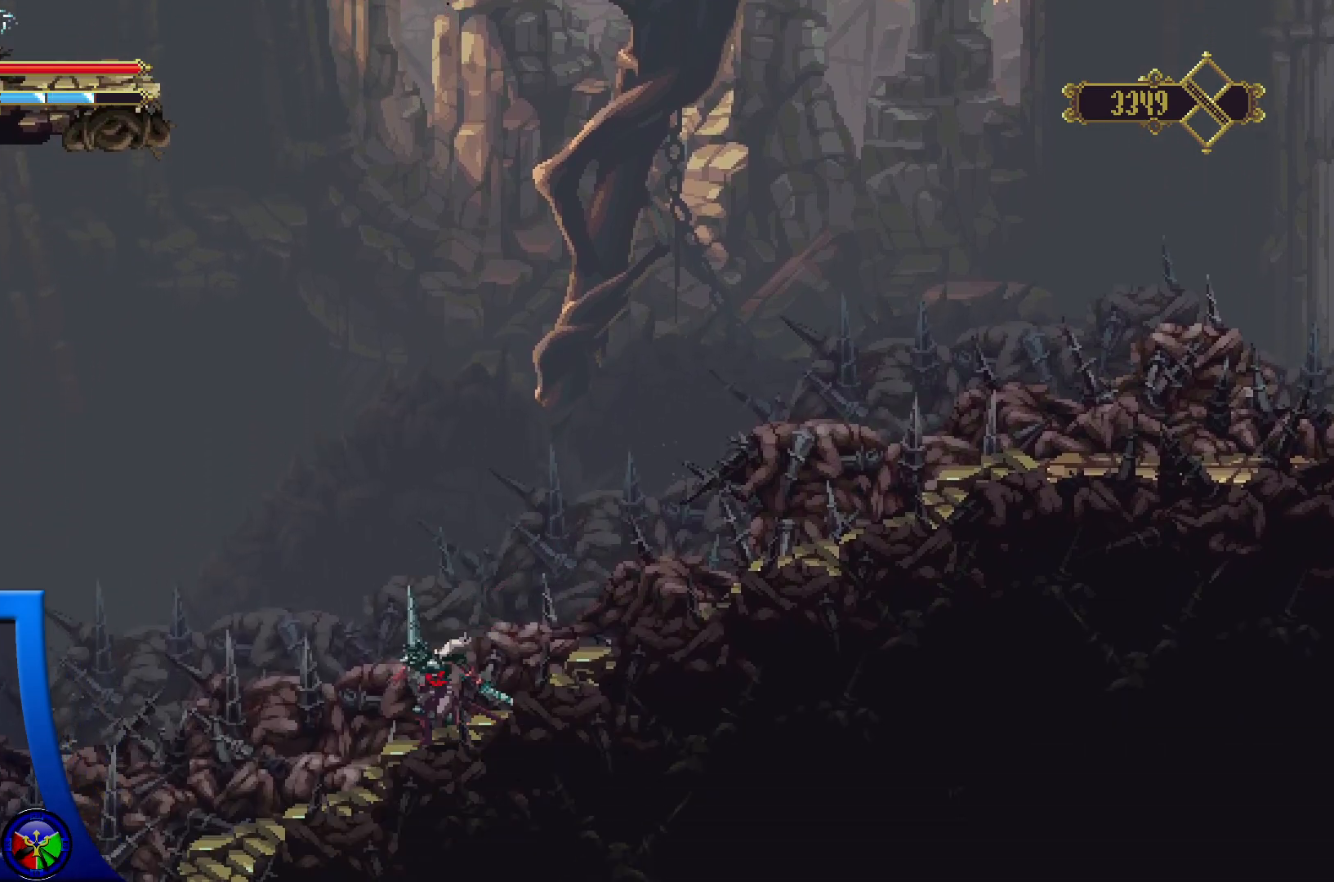
{"buttons": [], "left_stick": "left", "right_stick": "center", "events": []}
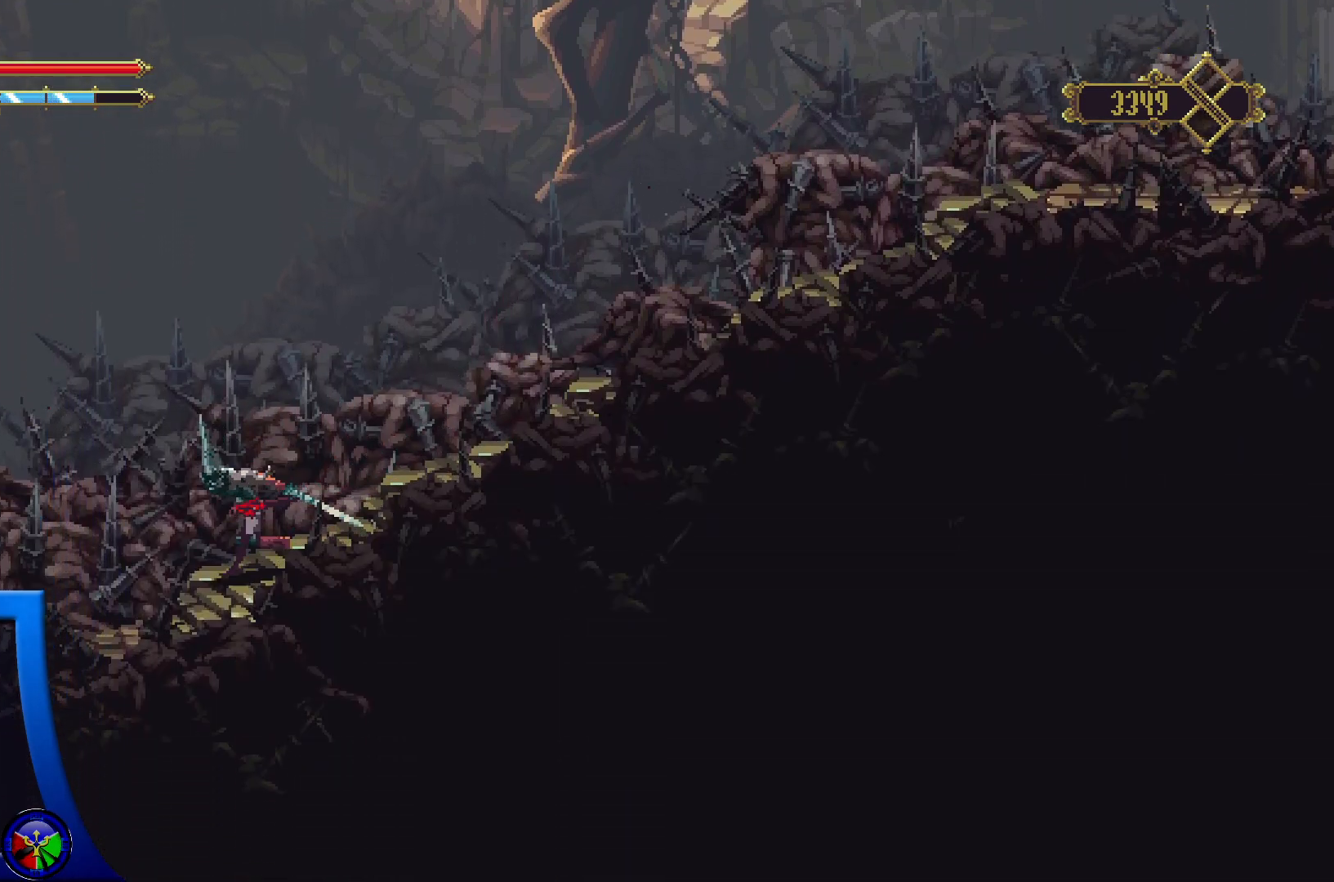
{"buttons": ["X"], "left_stick": "left", "right_stick": "center", "events": [[50, "A", "down"], [383, "A", "up"], [400, "X", "down"]]}
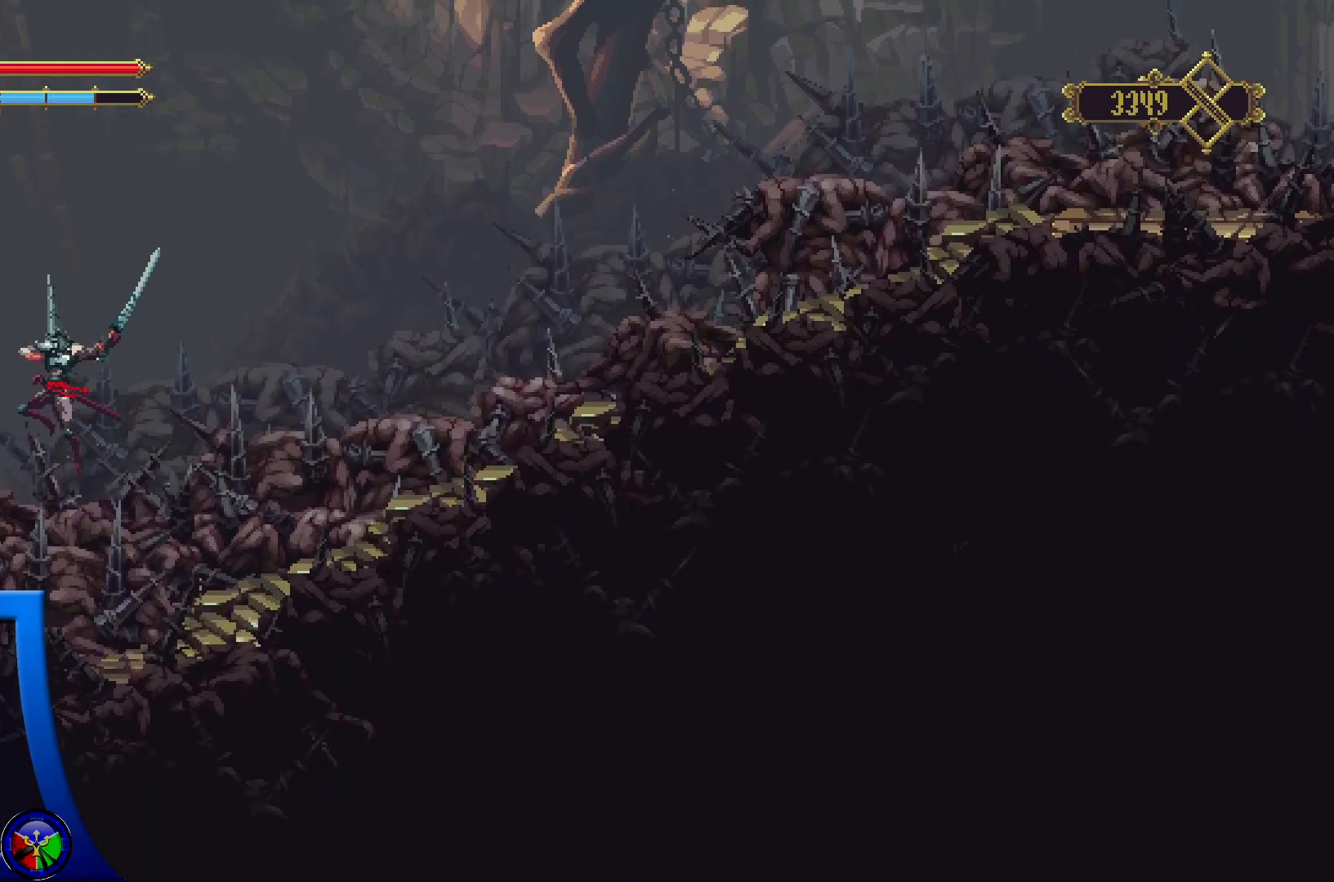
{"buttons": [], "left_stick": "left", "right_stick": "center", "events": [[133, "X", "up"]]}
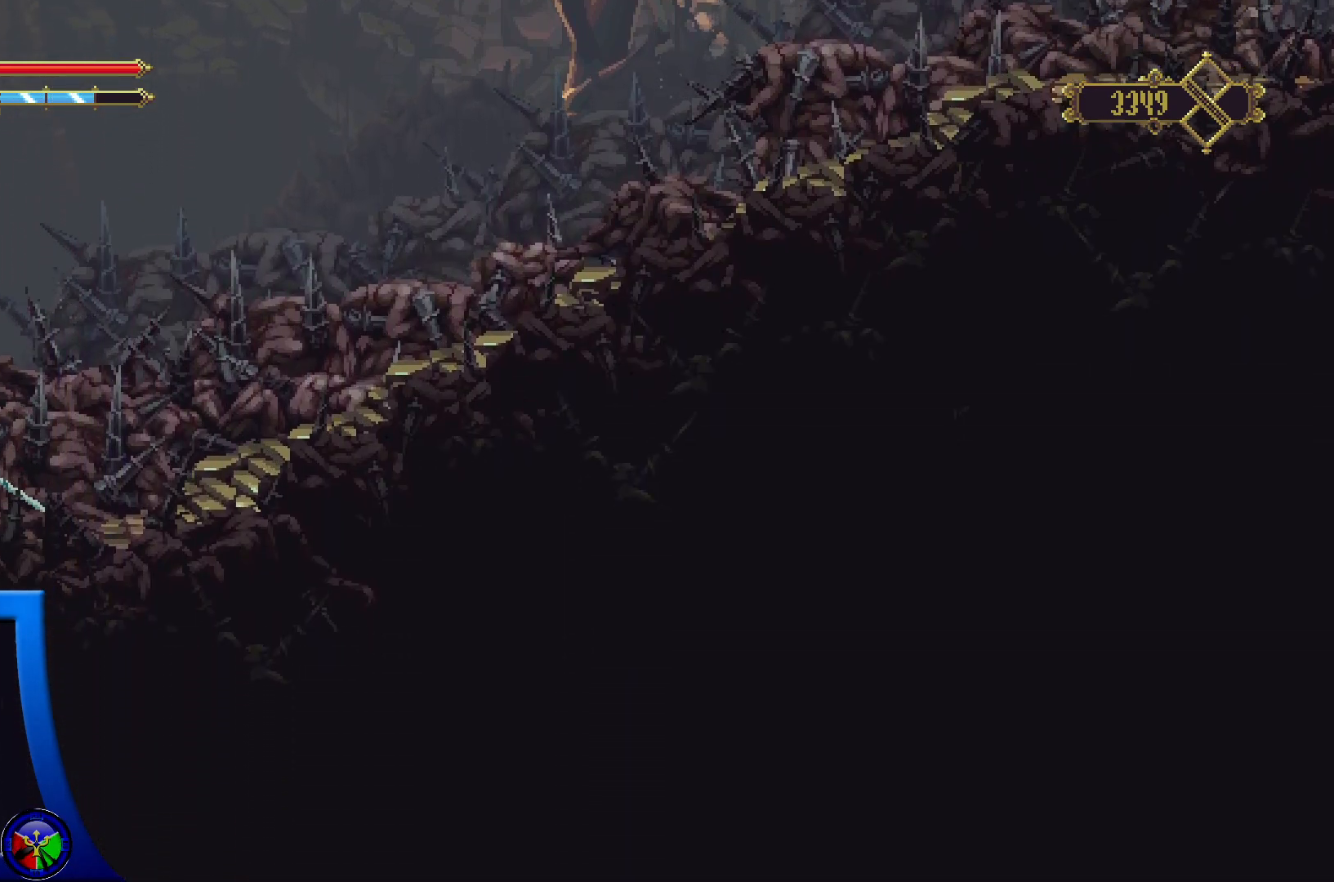
{"buttons": ["A"], "left_stick": "up-right", "right_stick": "center", "events": [[17, "left_stick", "up-left"], [133, "A", "down"], [200, "left_stick", "up-right"]]}
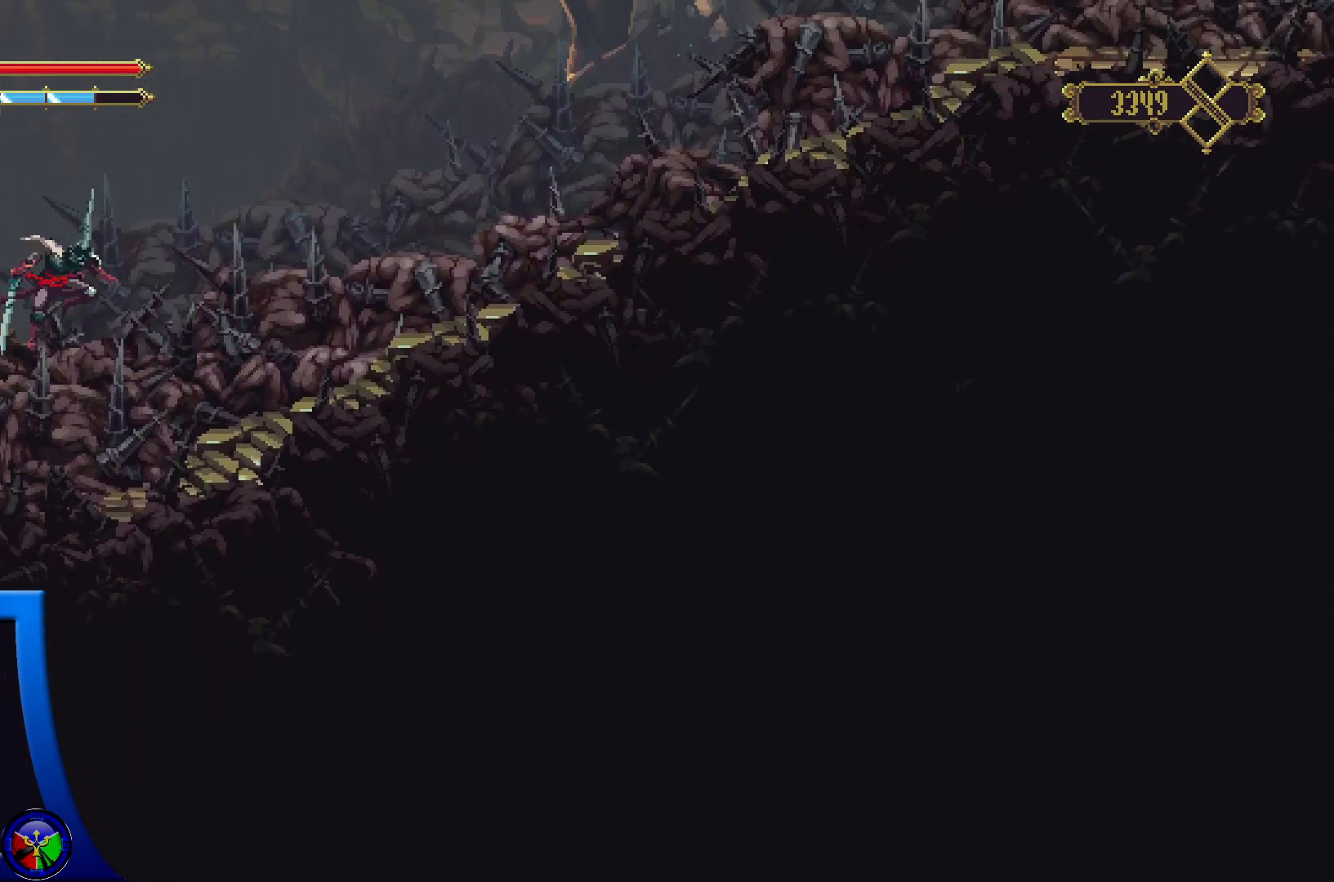
{"buttons": [], "left_stick": "up-right", "right_stick": "center", "events": [[433, "A", "up"]]}
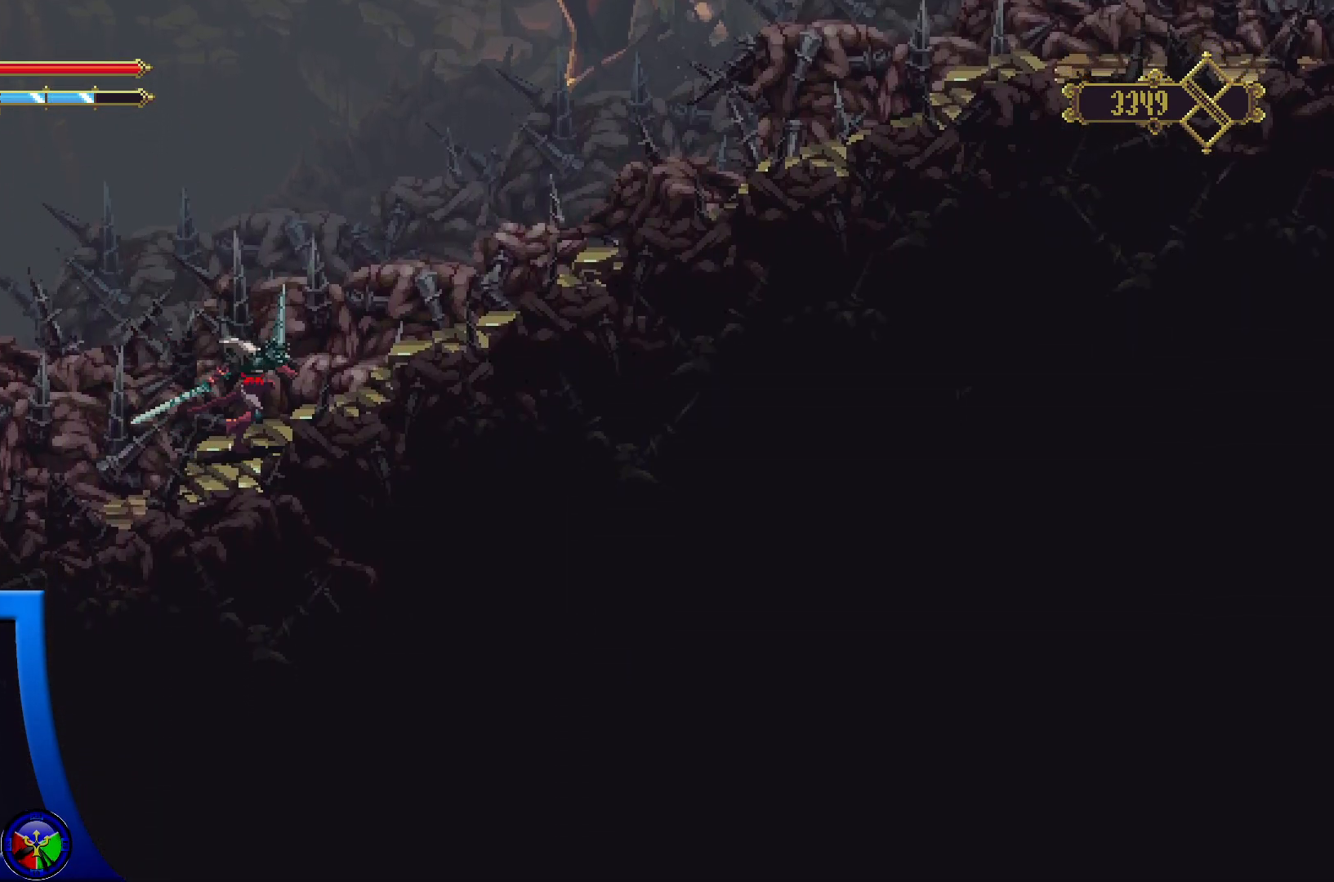
{"buttons": ["A"], "left_stick": "up-right", "right_stick": "center", "events": [[83, "A", "down"]]}
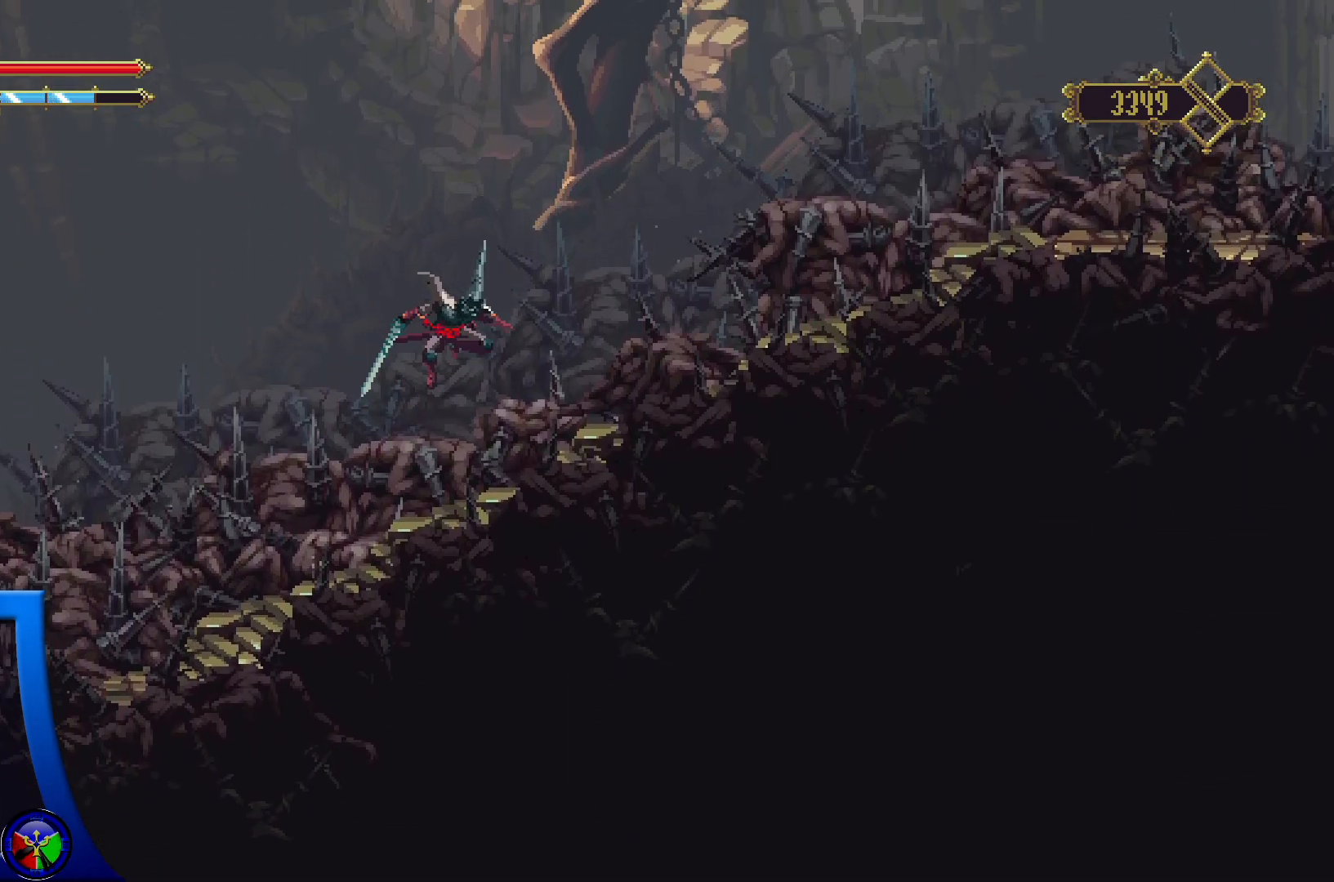
{"buttons": ["A"], "left_stick": "up-right", "right_stick": "center", "events": [[383, "A", "up"], [500, "A", "down"]]}
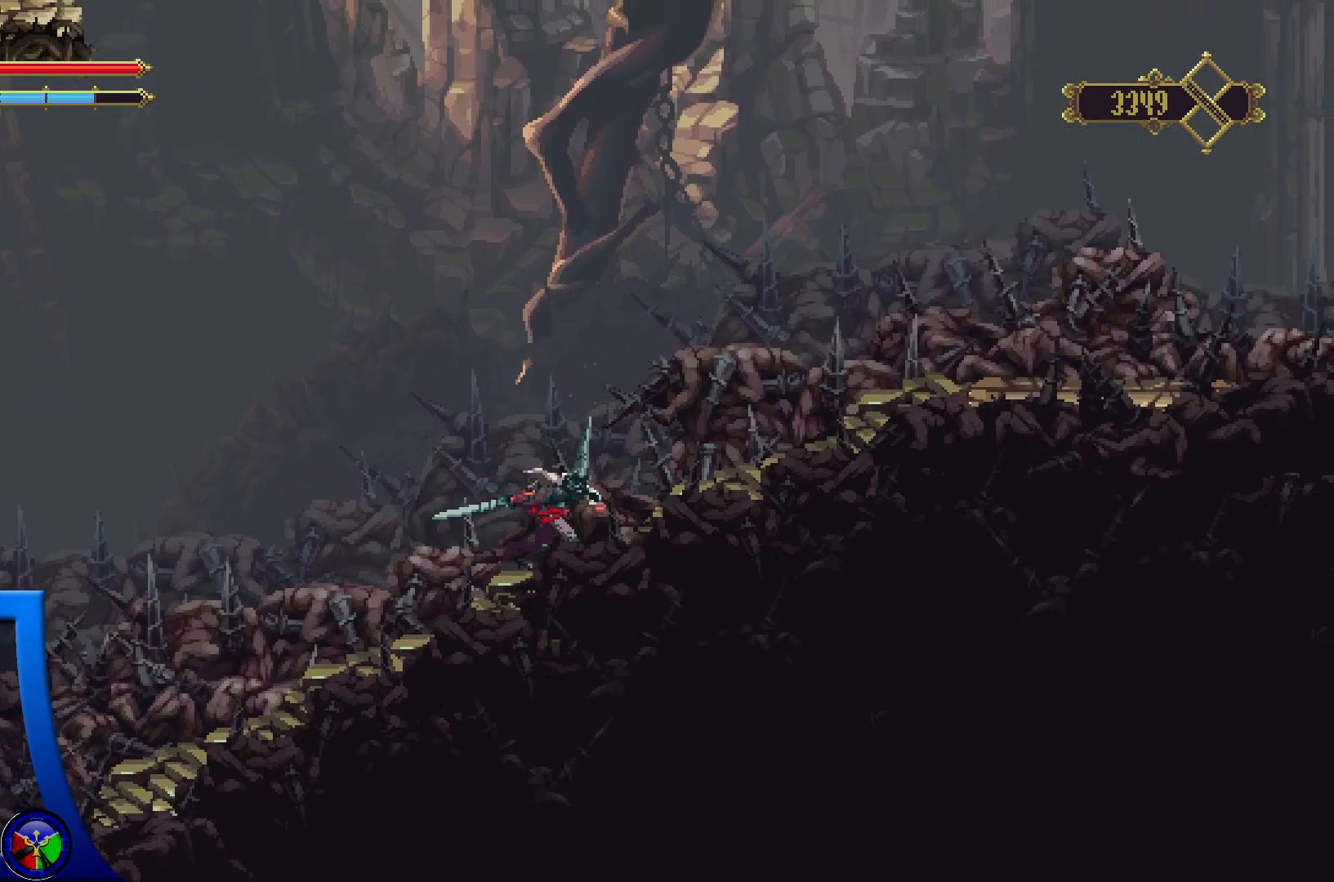
{"buttons": ["A"], "left_stick": "up-right", "right_stick": "center", "events": []}
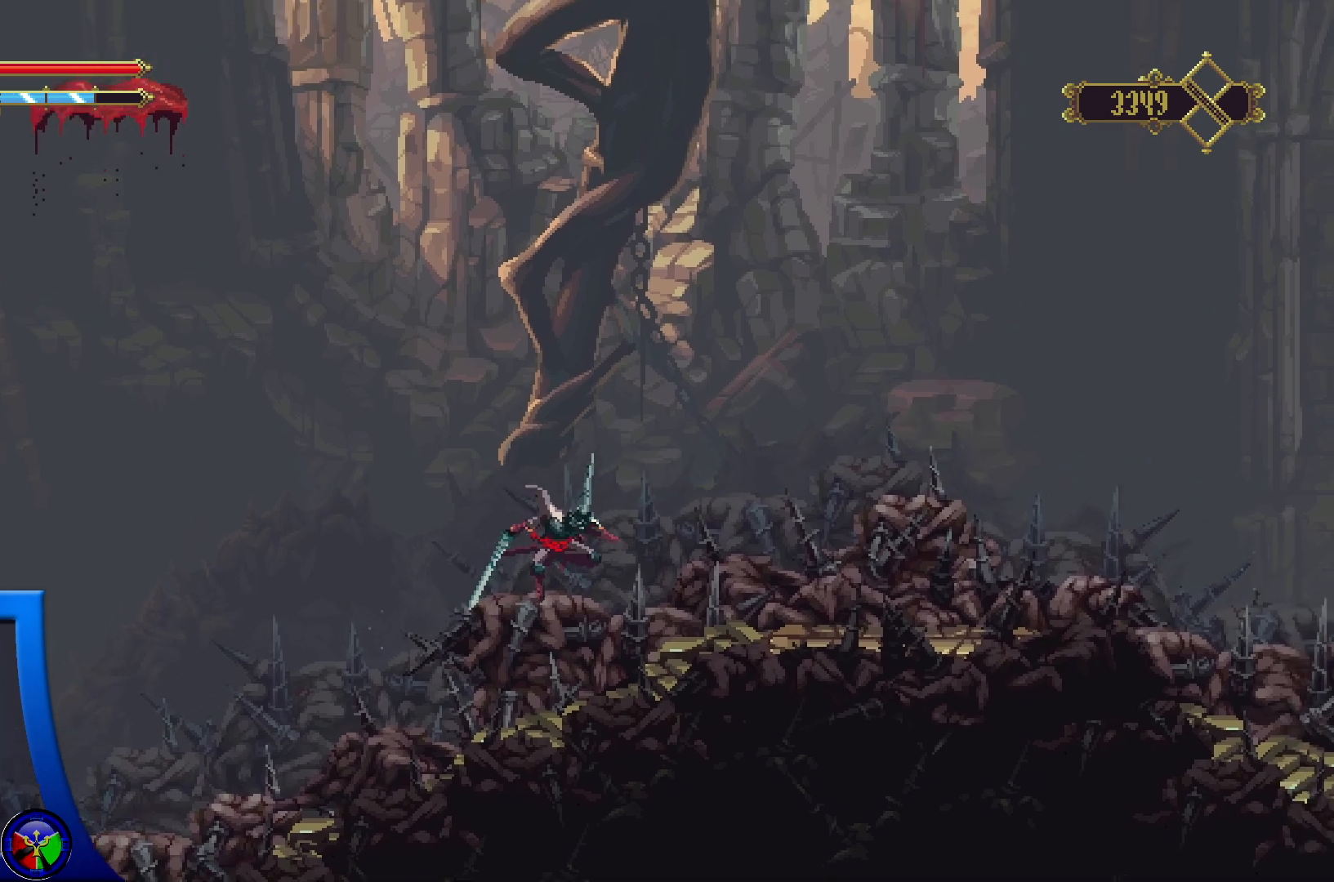
{"buttons": ["A"], "left_stick": "up-right", "right_stick": "center", "events": [[100, "A", "up"], [350, "A", "down"]]}
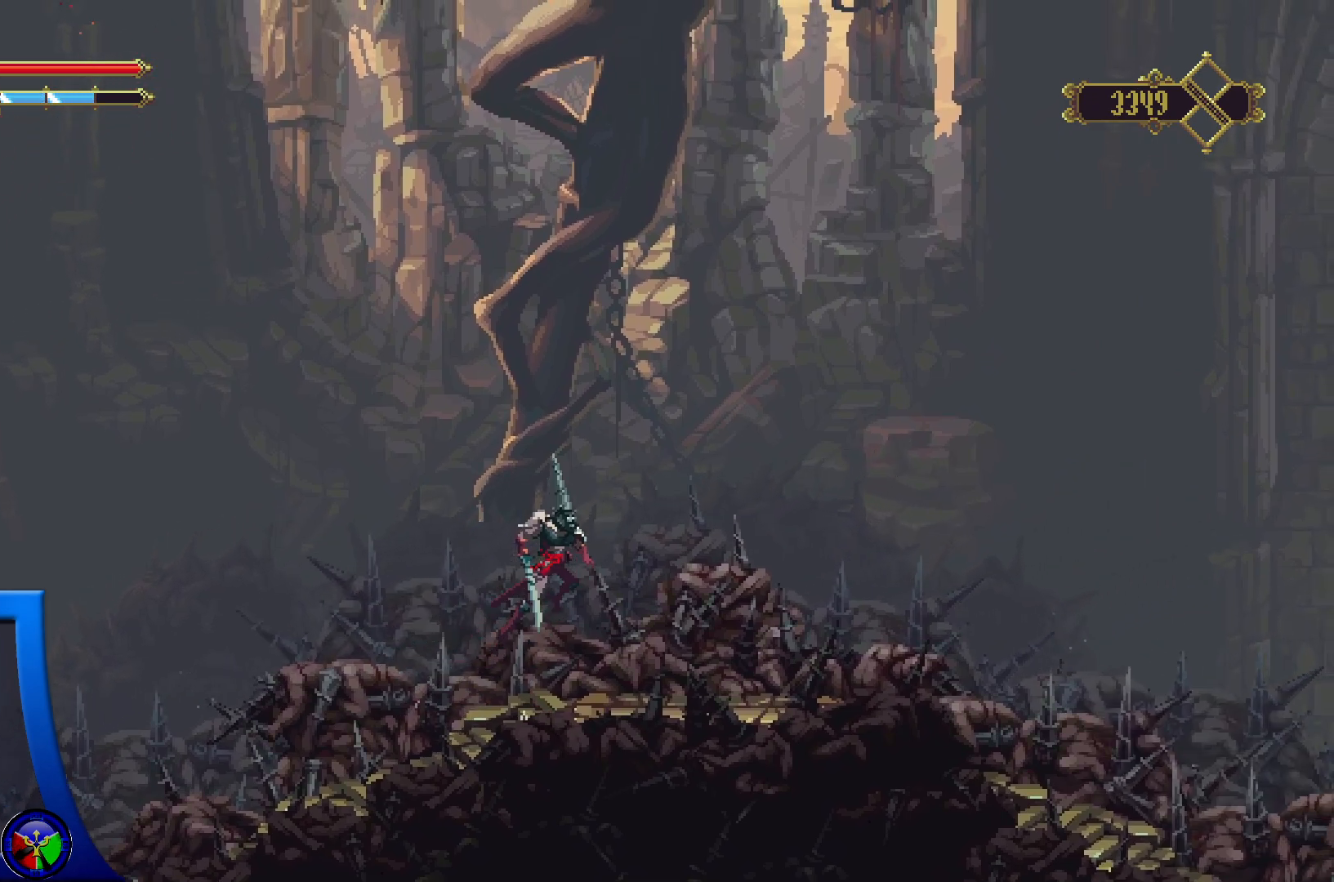
{"buttons": ["A"], "left_stick": "center", "right_stick": "center", "events": [[217, "left_stick", "up"], [317, "left_stick", "up-left"], [467, "left_stick", "center"]]}
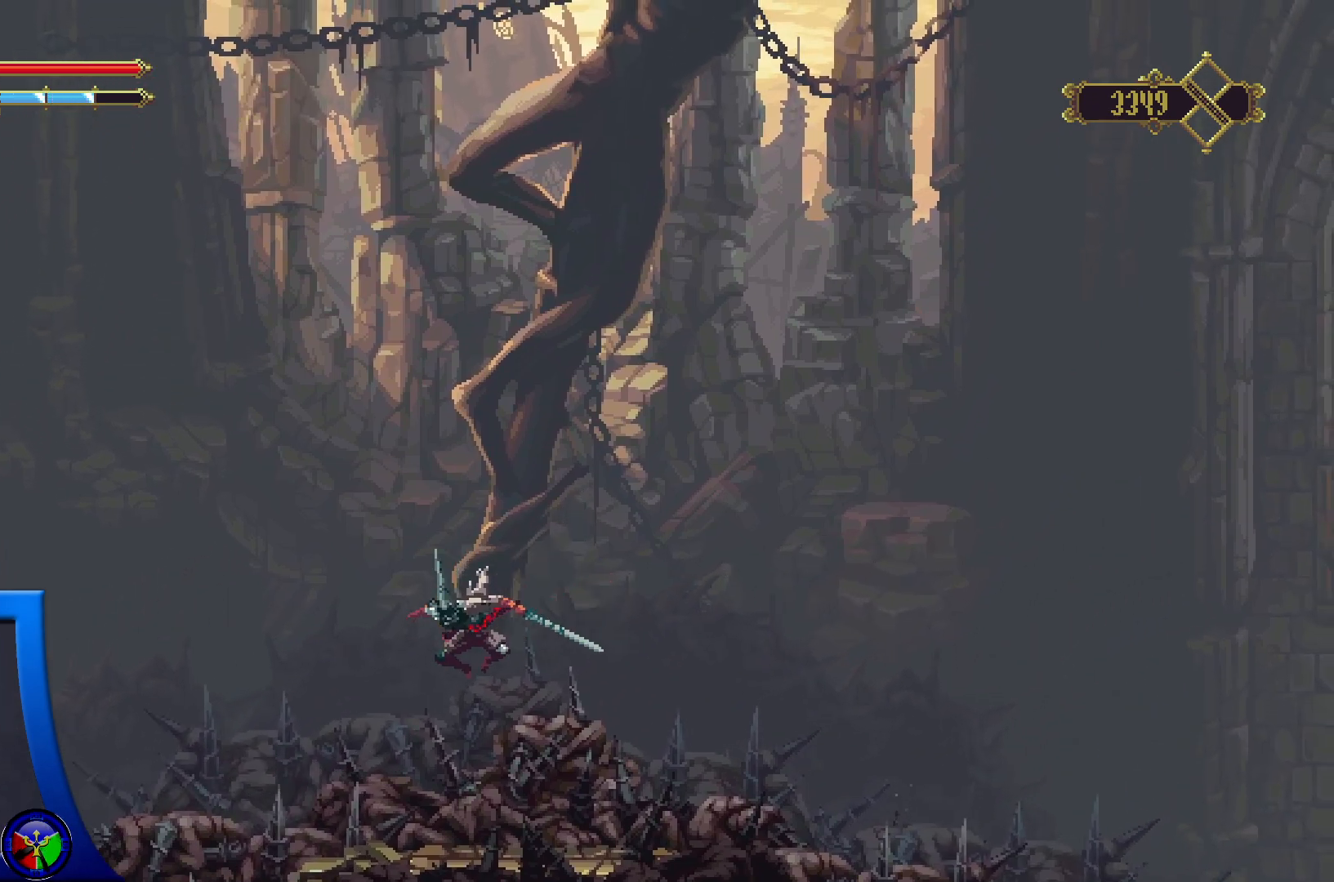
{"buttons": ["A"], "left_stick": "up-left", "right_stick": "center", "events": [[117, "A", "up"], [267, "left_stick", "up-left"], [450, "A", "down"]]}
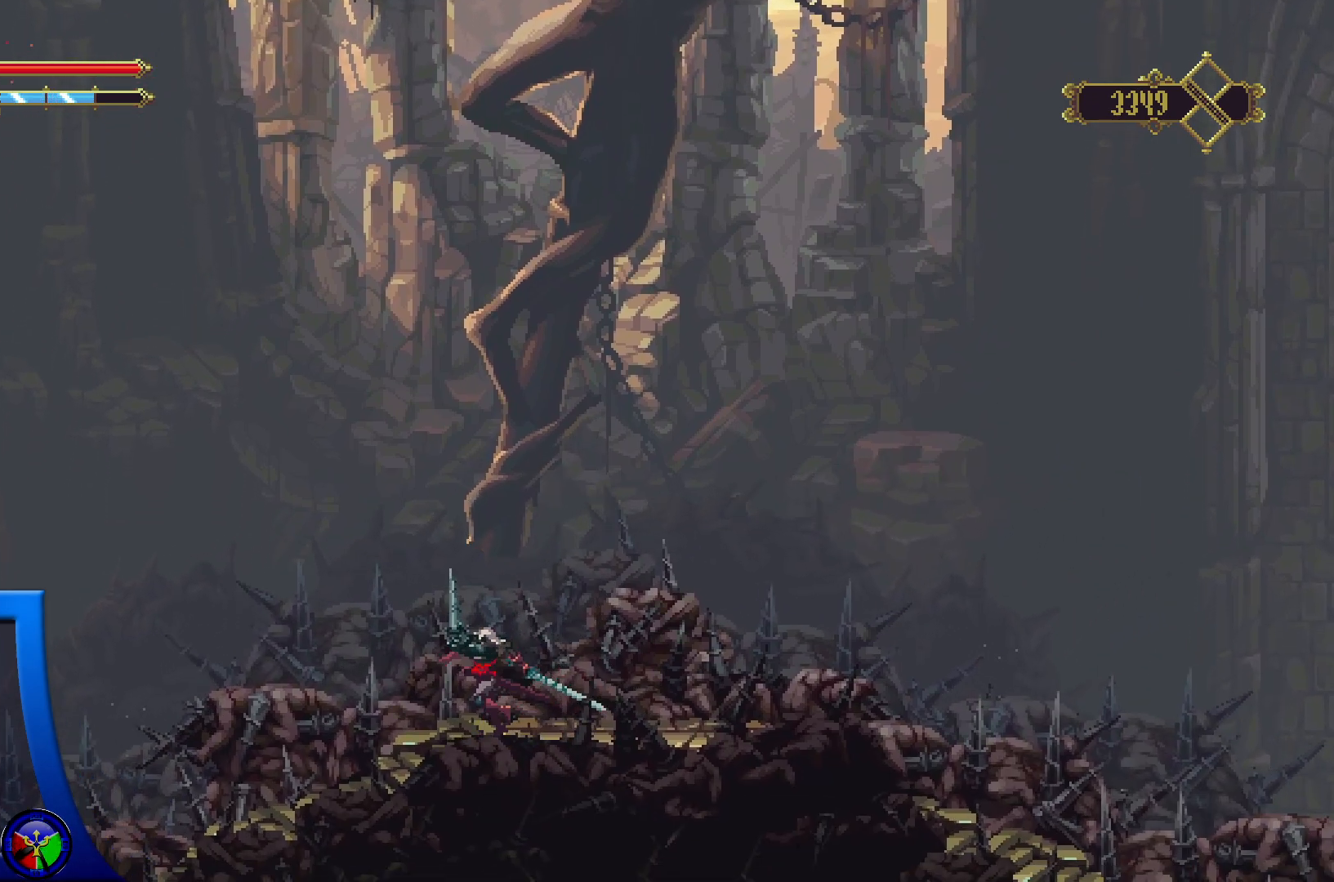
{"buttons": ["A"], "left_stick": "up-right", "right_stick": "center", "events": [[317, "left_stick", "up"], [483, "left_stick", "up-right"]]}